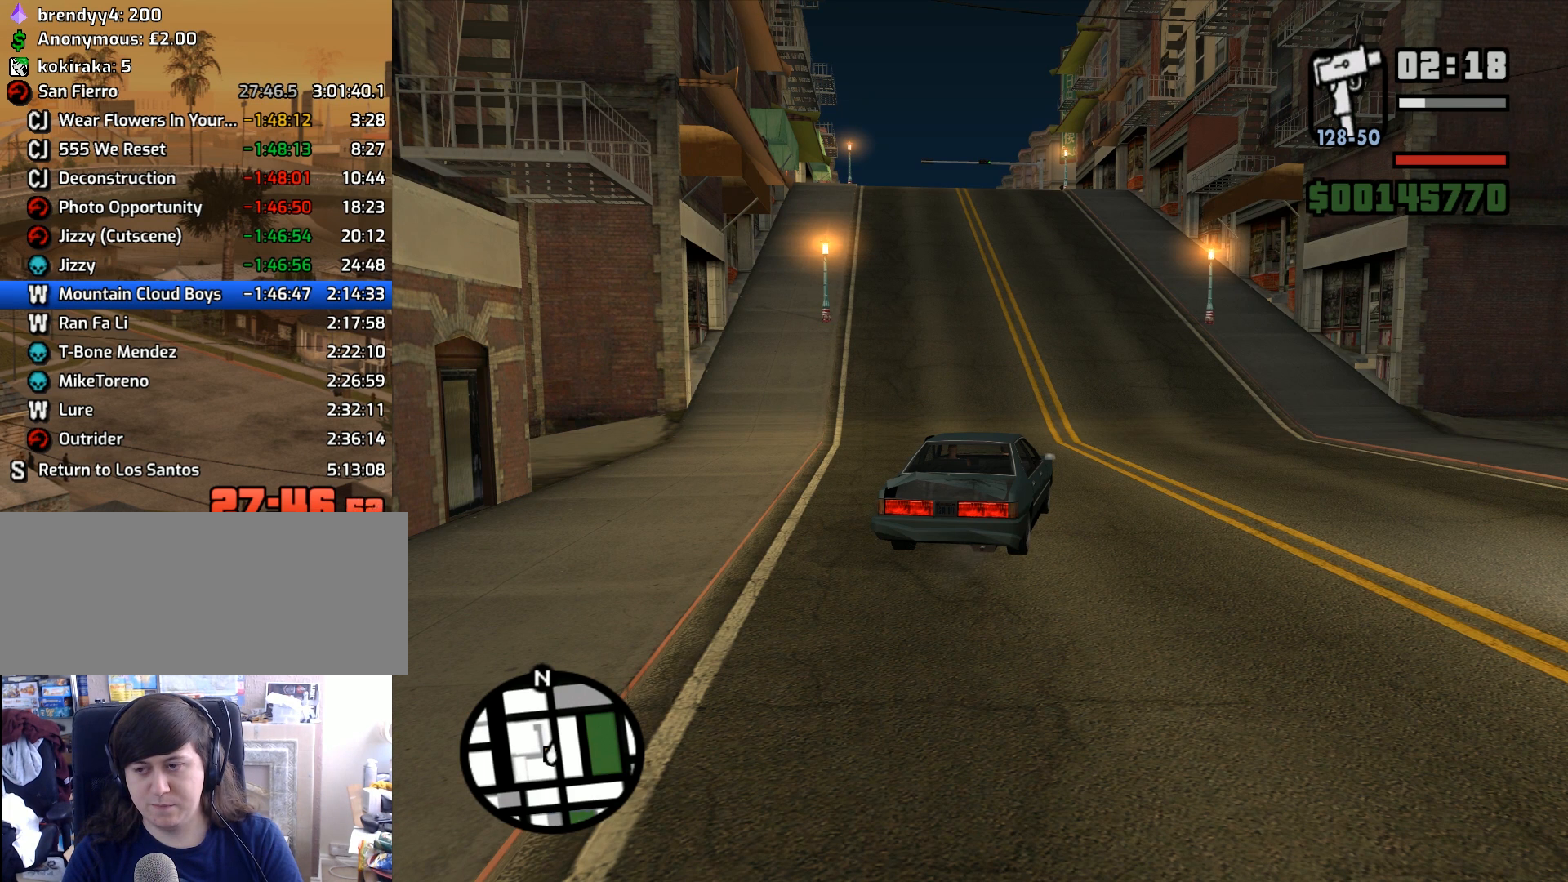
Gameplay with keyboard and mouse; each line is a JSON object with the keys and mouse buttons held at the frame after it. "events" lists presses ("down") and releases ("up") of "1", "2", "3", "4", "5", "6", "8", "a", "alt", "c", "ctrl", "d", "down", "e", "escape", "f", "f1", "f2", "f3", "g", "h", "left", "num2", "q", "r", "right", "s", "shift", "space", "tab", "up", "v", "w", "x", "z", "mouse_left", "mouse_middle", "mouse_right", "mouse_wheel_up" and "mouse_wheel_down" between this image and that frame as [ms after this image, input, new state], when the widget could be followed in between. "mouse_left", "mouse_middle", "mouse_right", "mouse_wheel_up", "mouse_wheel_down" = the "left", "middle", "right", "wheel_up", "wheel_down" buttons of the "mouse" list. No other keys are recorded. Mouse movement is not recorded.
{"keys": [], "mouse": [], "events": [[200, "mouse_left", "up"]]}
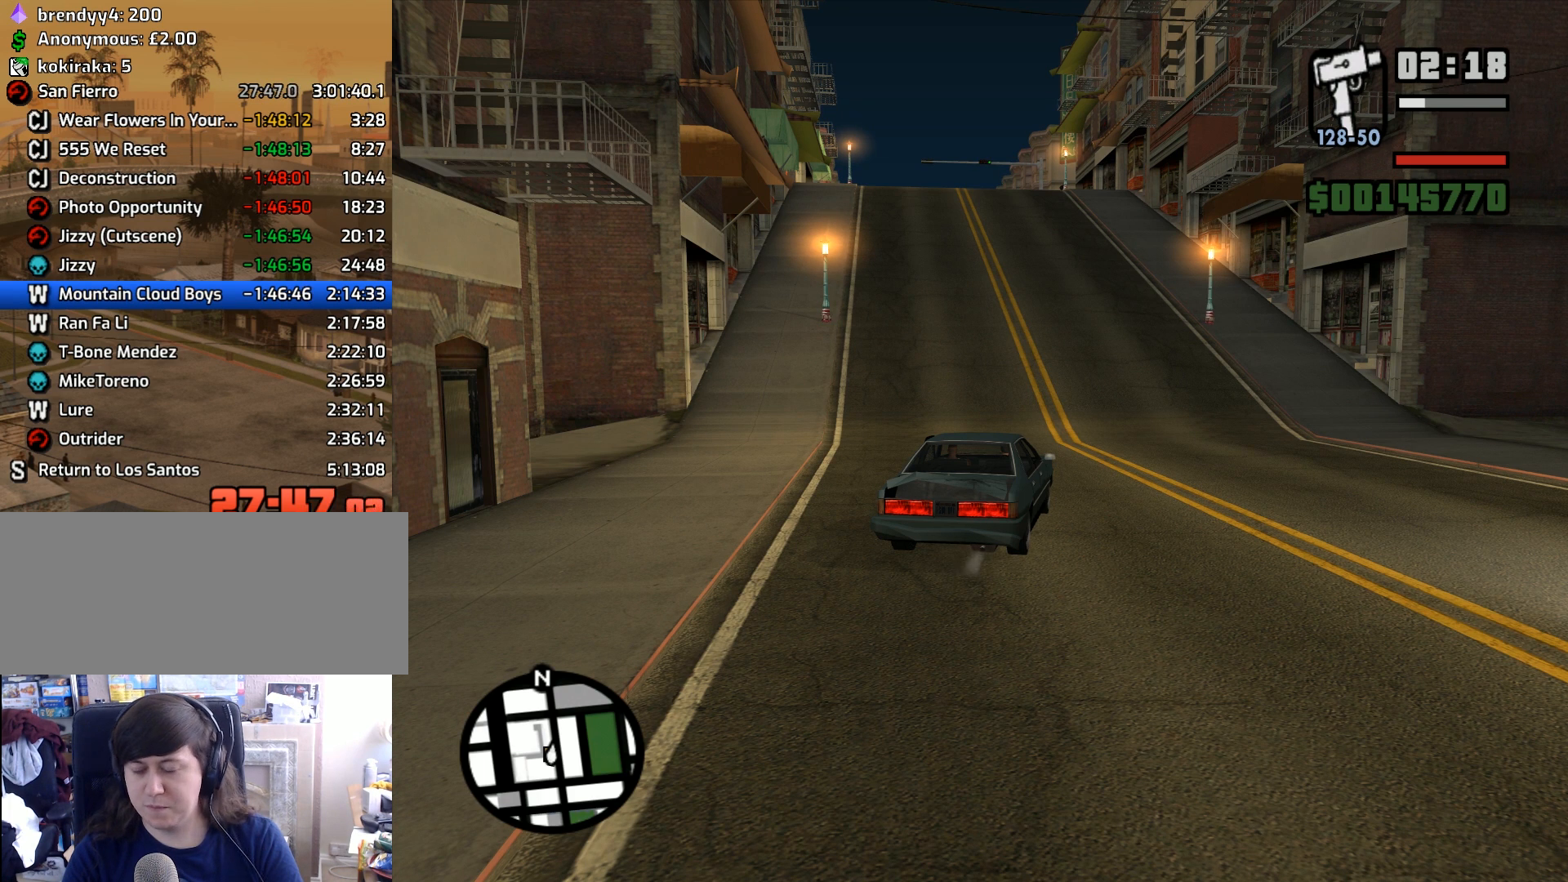
{"keys": [], "mouse": ["left", "right"], "events": [[117, "mouse_left", "down"], [350, "mouse_right", "down"], [433, "mouse_left", "up"], [433, "mouse_right", "up"], [483, "mouse_left", "down"], [483, "mouse_right", "down"]]}
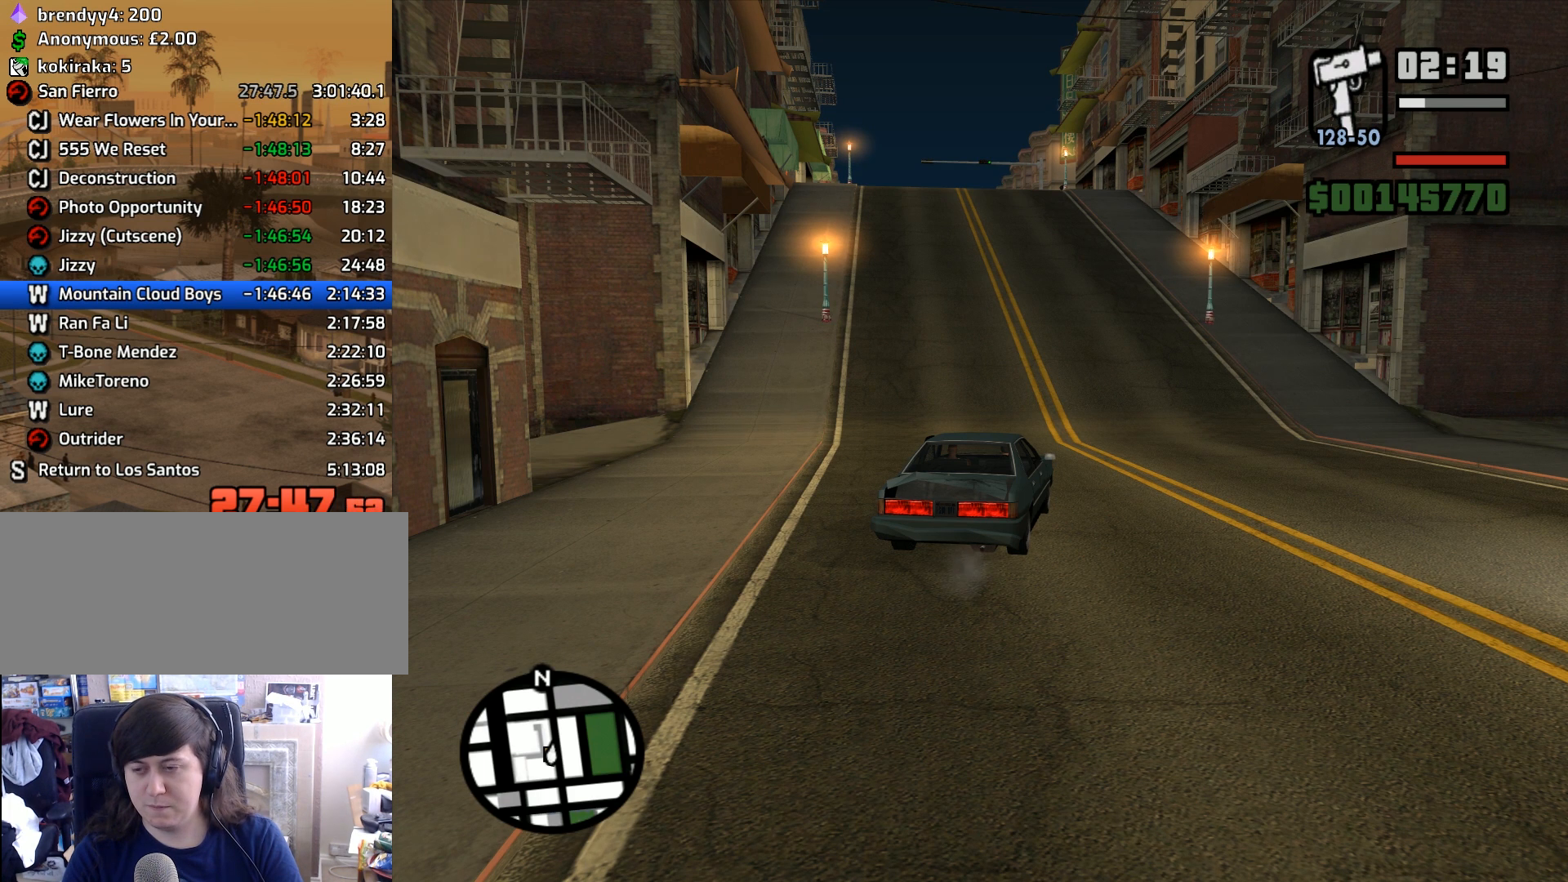
{"keys": [], "mouse": ["left", "right"], "events": [[133, "mouse_left", "up"], [133, "mouse_right", "up"], [167, "mouse_left", "down"], [217, "mouse_right", "down"], [317, "mouse_left", "up"], [317, "mouse_right", "up"], [367, "mouse_left", "down"], [400, "mouse_right", "down"]]}
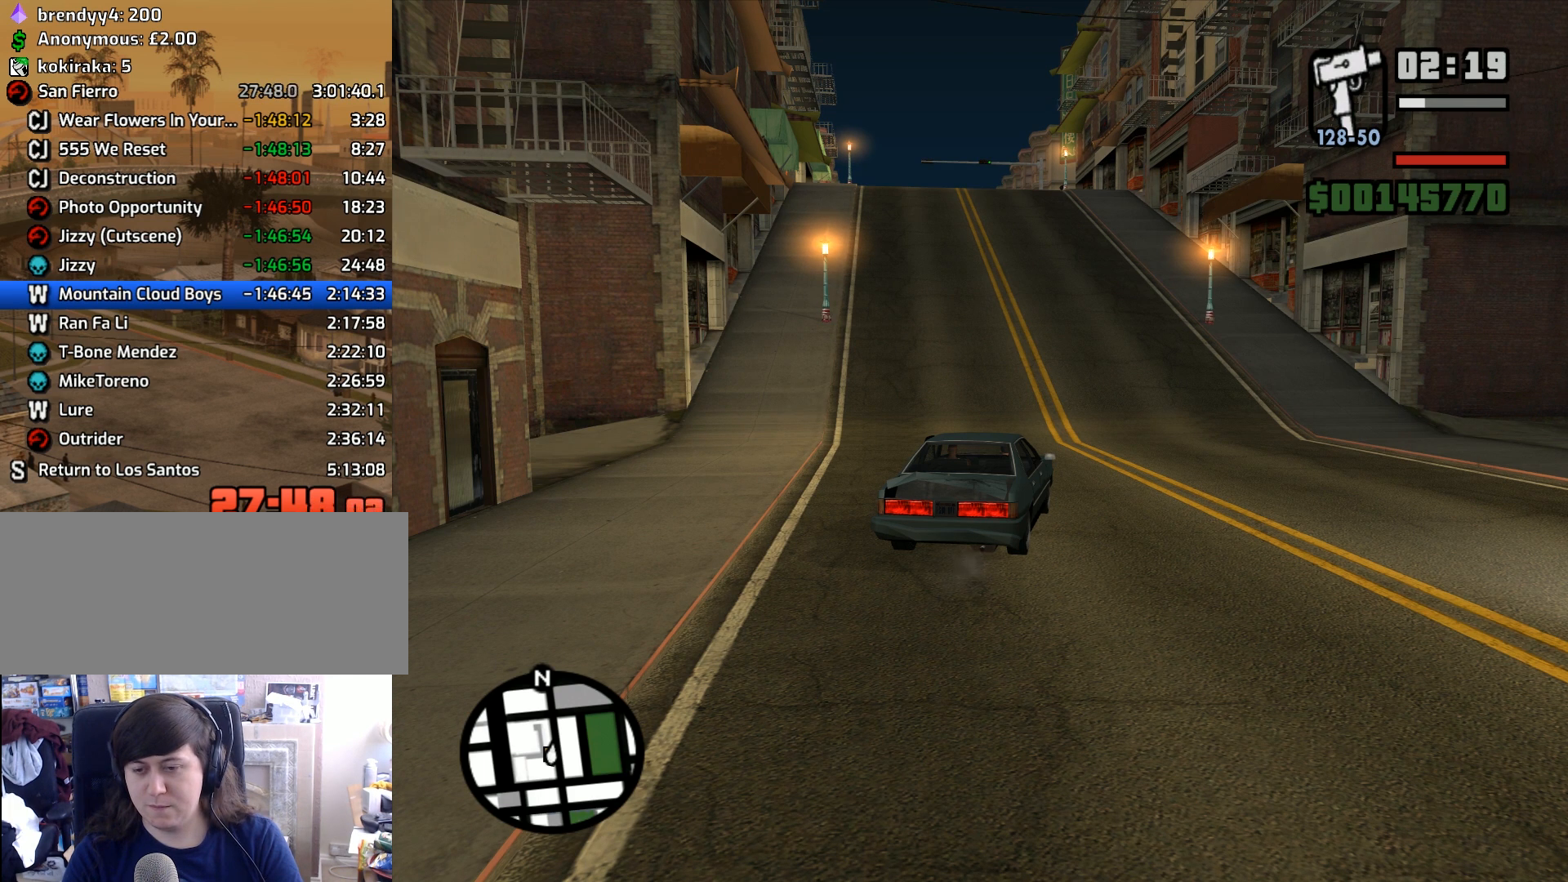
{"keys": [], "mouse": [], "events": [[50, "mouse_right", "up"], [100, "mouse_right", "down"], [200, "mouse_right", "up"], [233, "mouse_left", "up"], [283, "mouse_left", "down"], [333, "mouse_right", "down"], [383, "mouse_right", "up"], [417, "mouse_left", "up"]]}
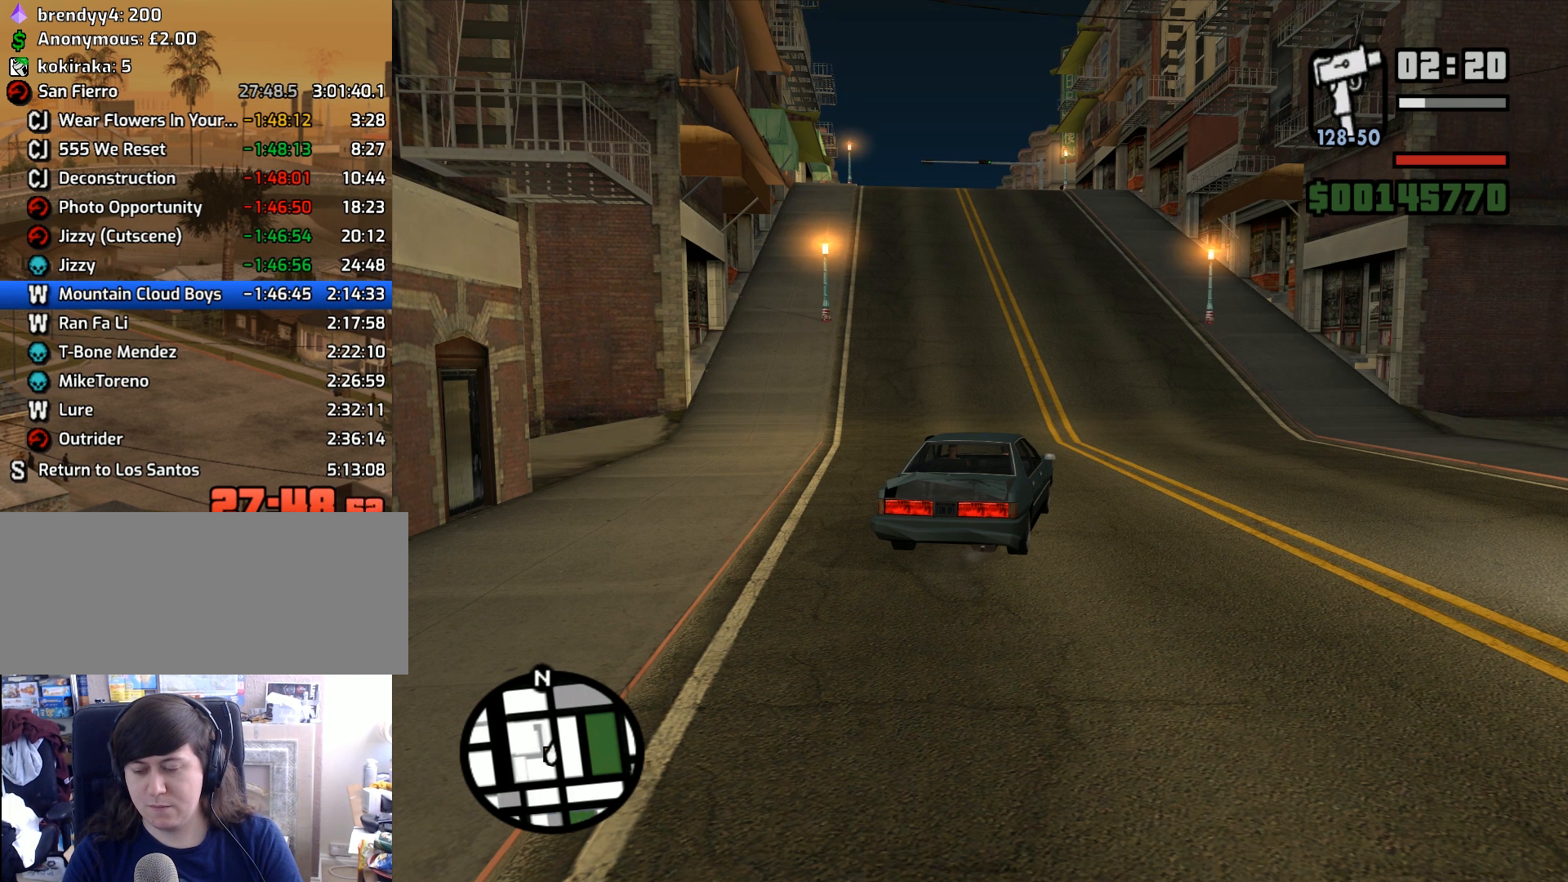
{"keys": [], "mouse": [], "events": [[17, "mouse_left", "down"], [117, "mouse_left", "up"]]}
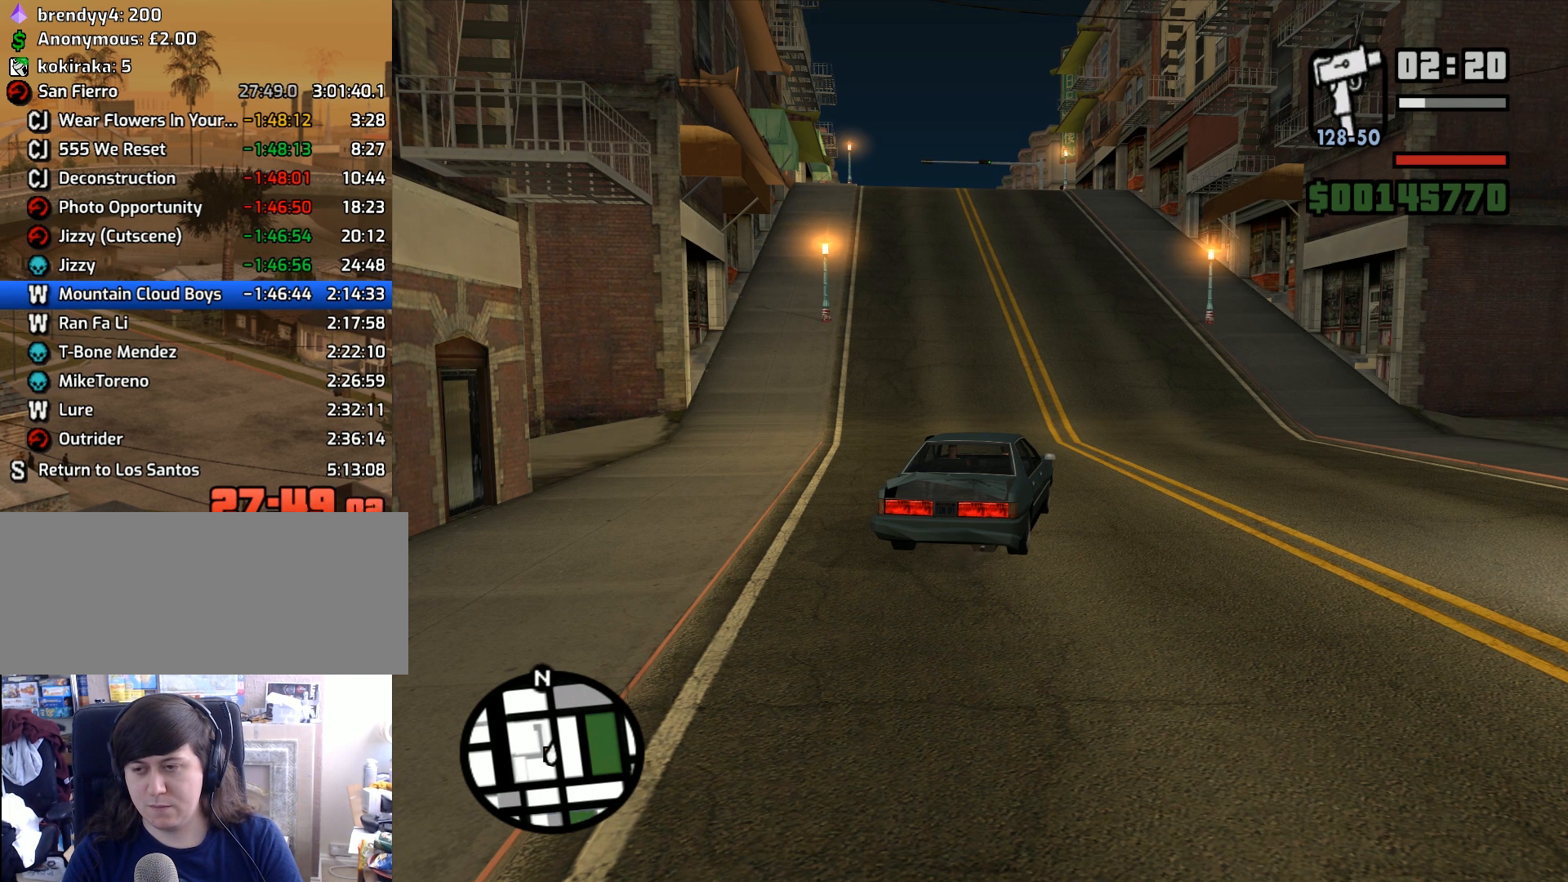
{"keys": [], "mouse": [], "events": []}
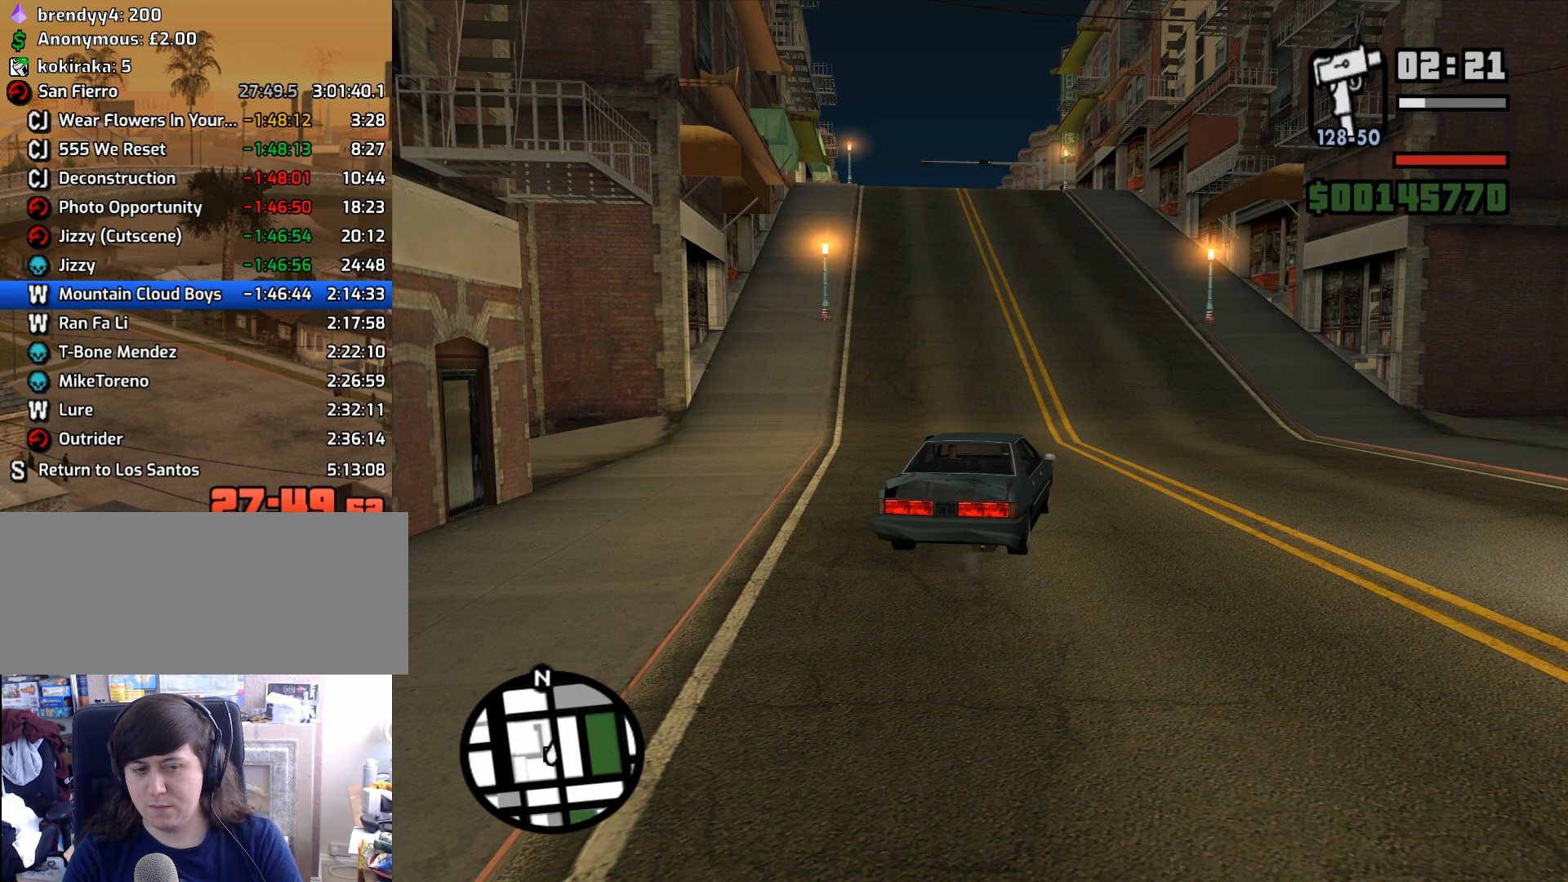
{"keys": [], "mouse": [], "events": []}
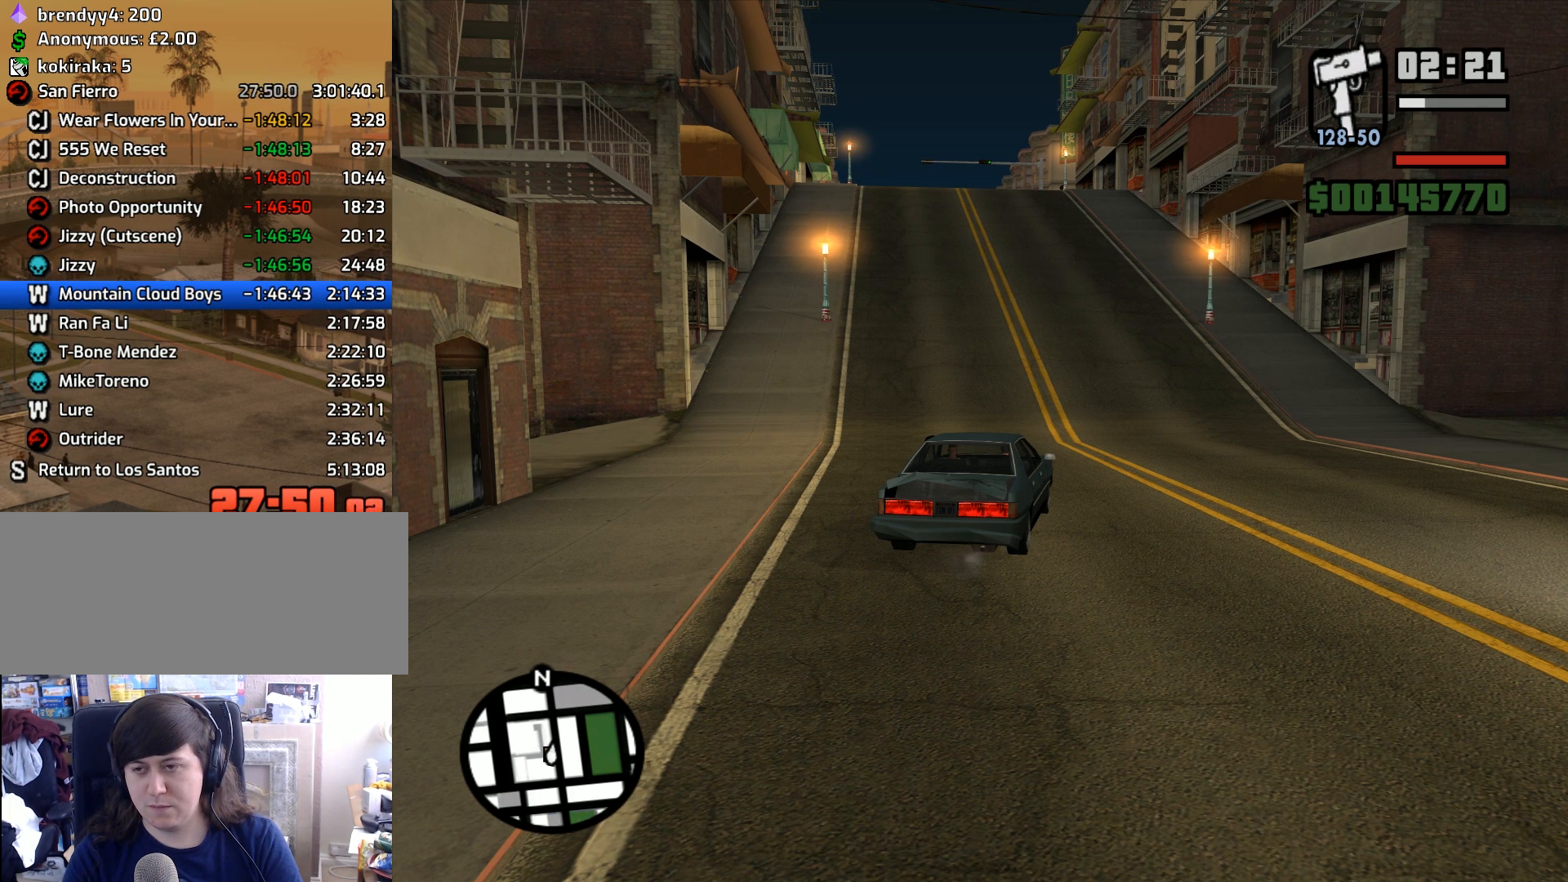
{"keys": [], "mouse": [], "events": []}
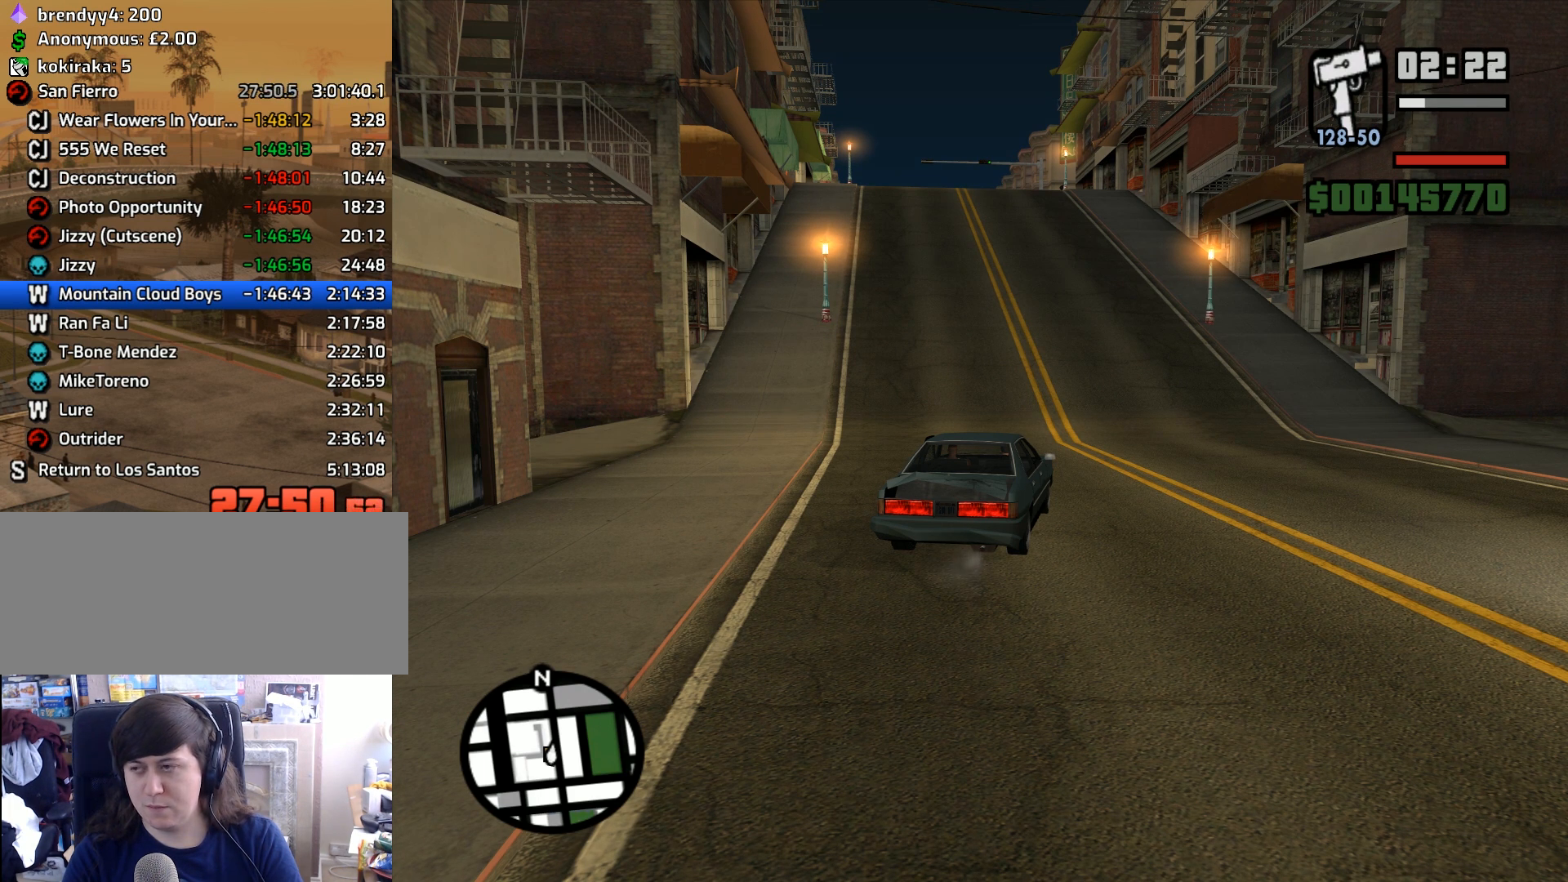
{"keys": [], "mouse": [], "events": []}
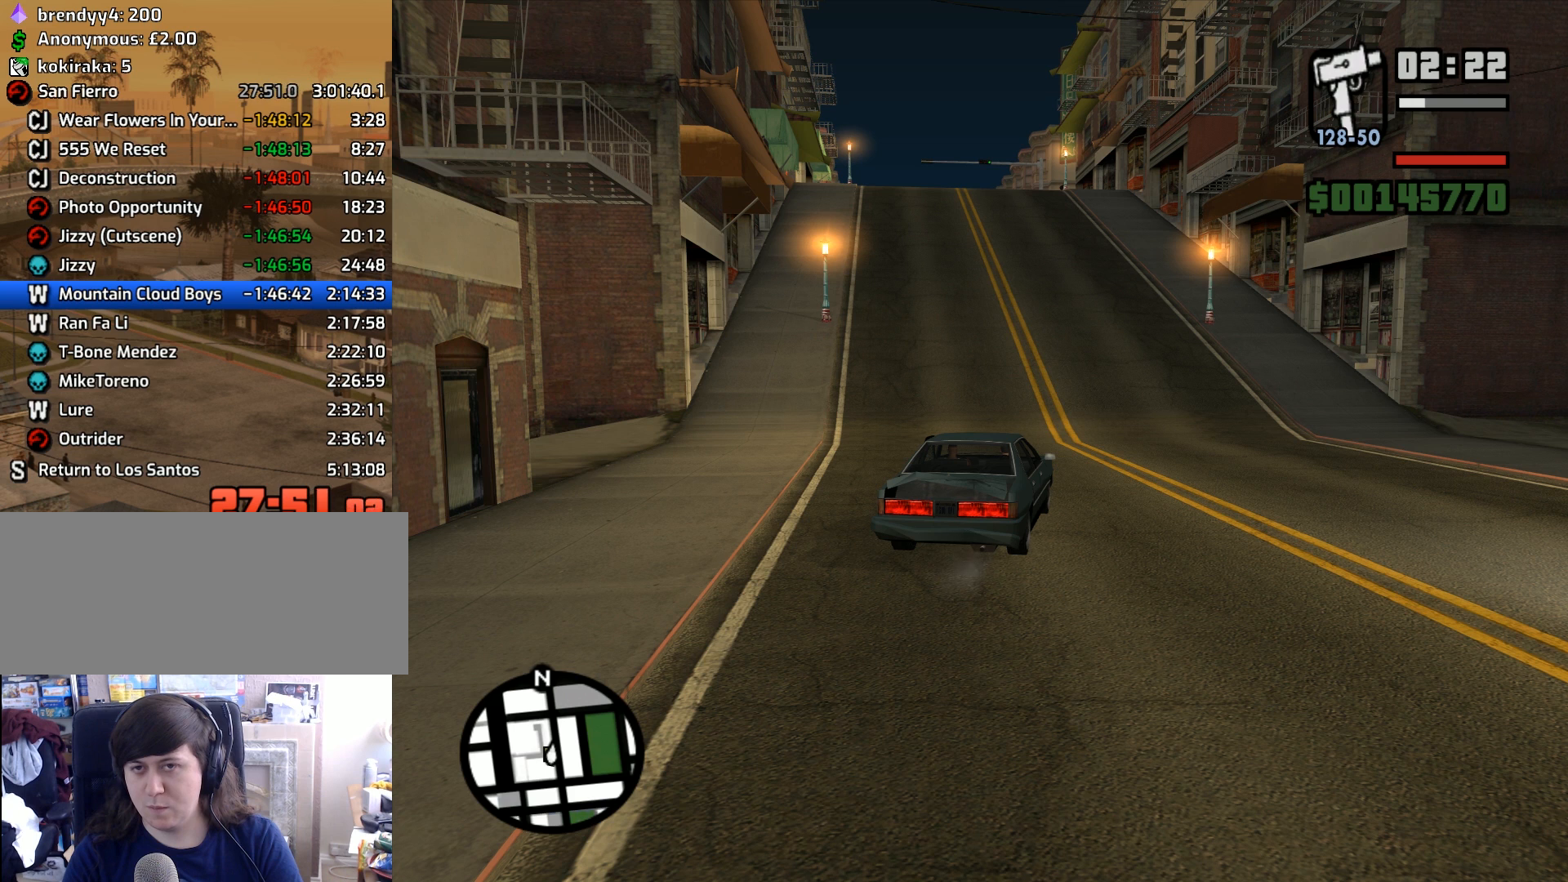
{"keys": [], "mouse": [], "events": []}
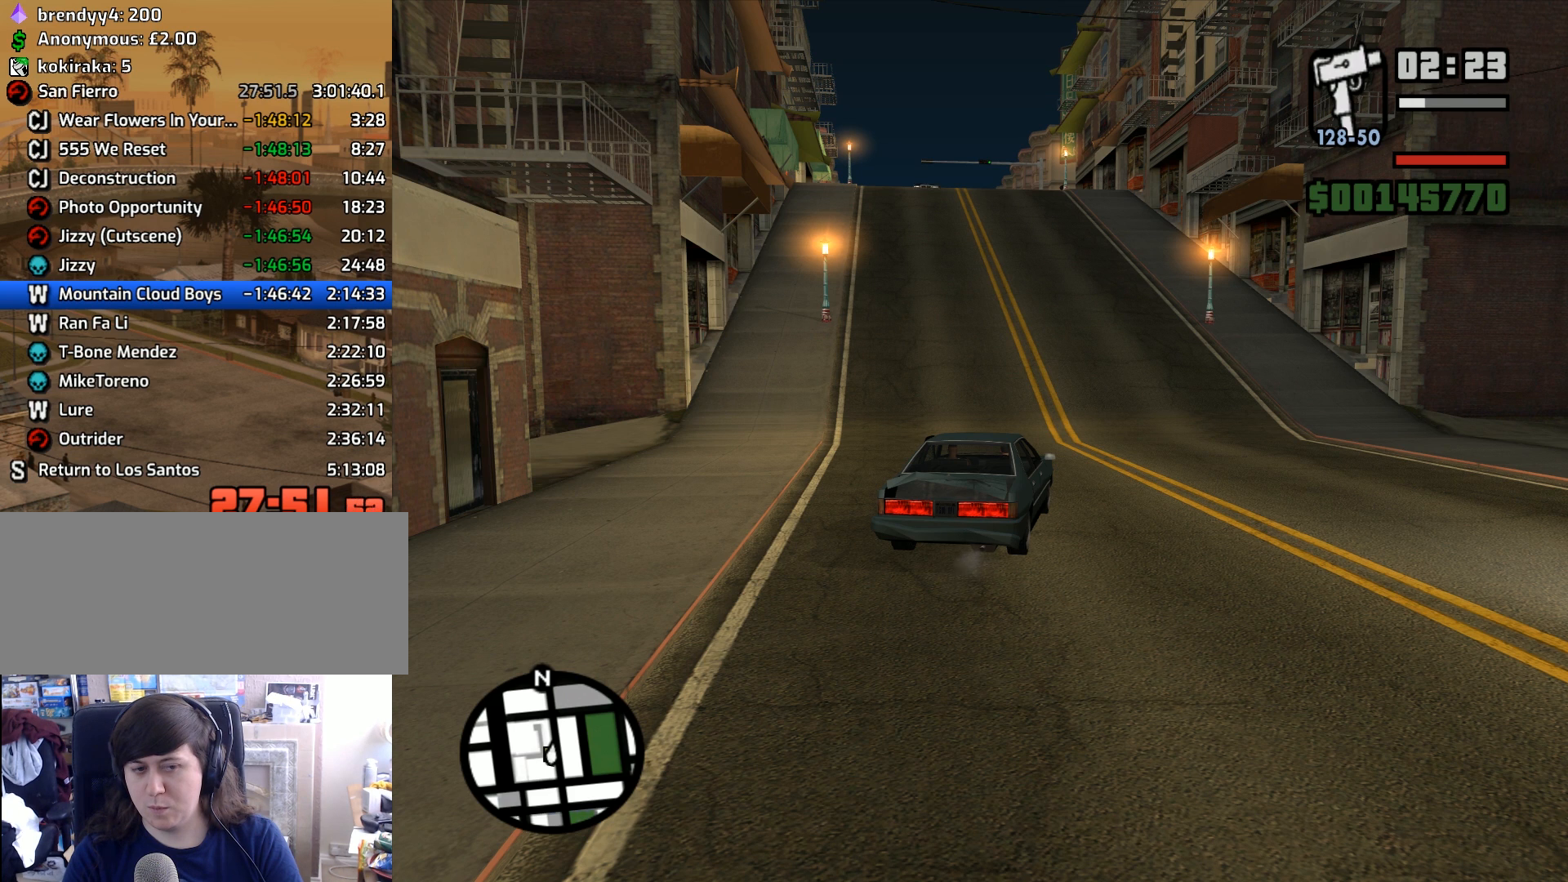
{"keys": [], "mouse": [], "events": []}
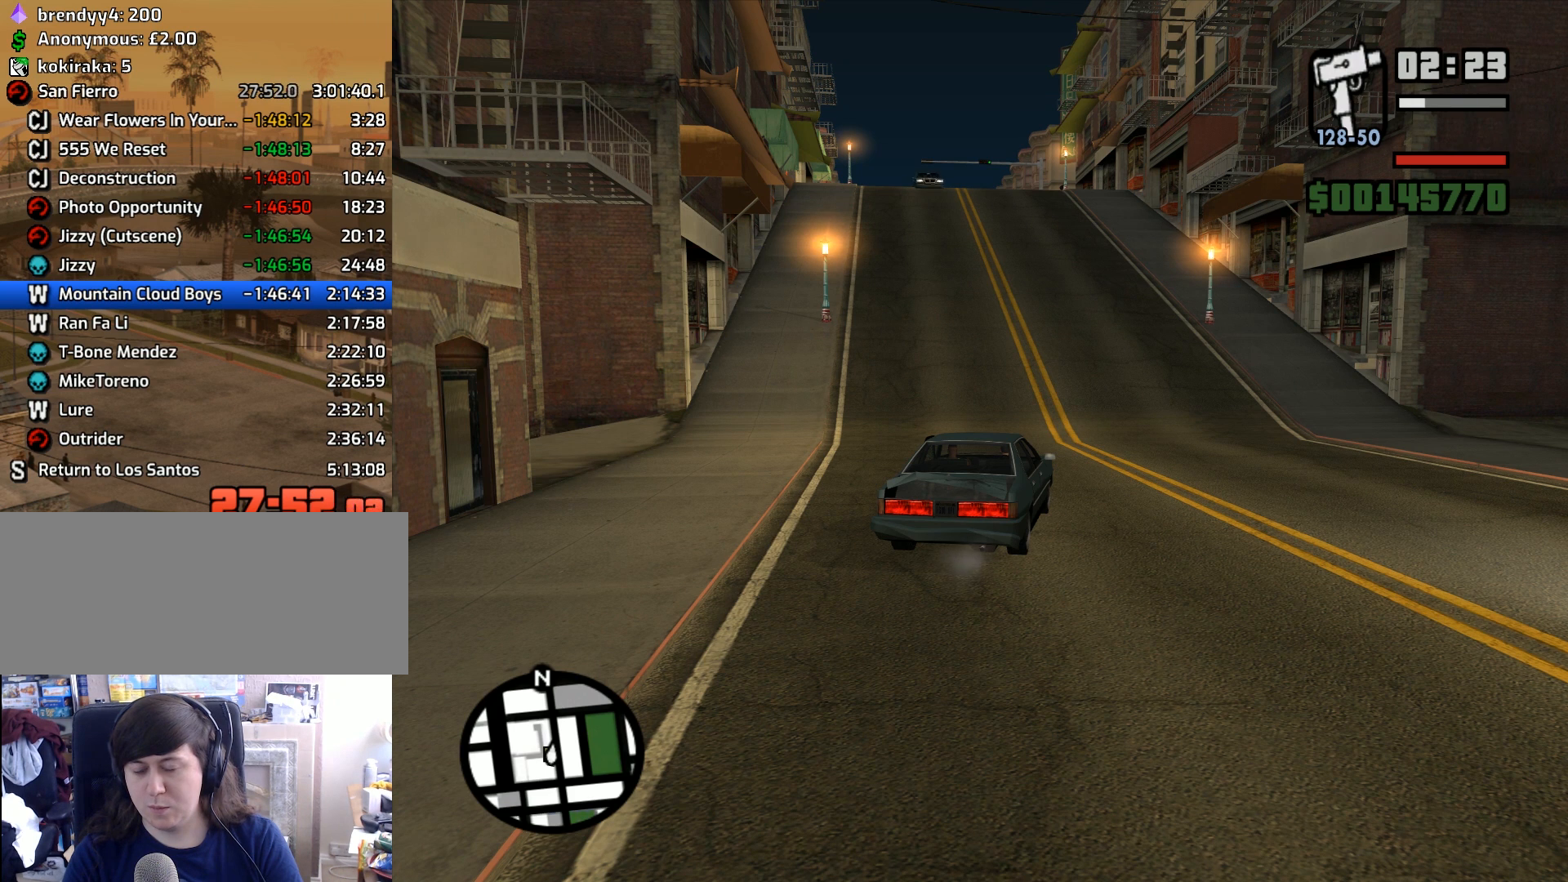
{"keys": [], "mouse": [], "events": []}
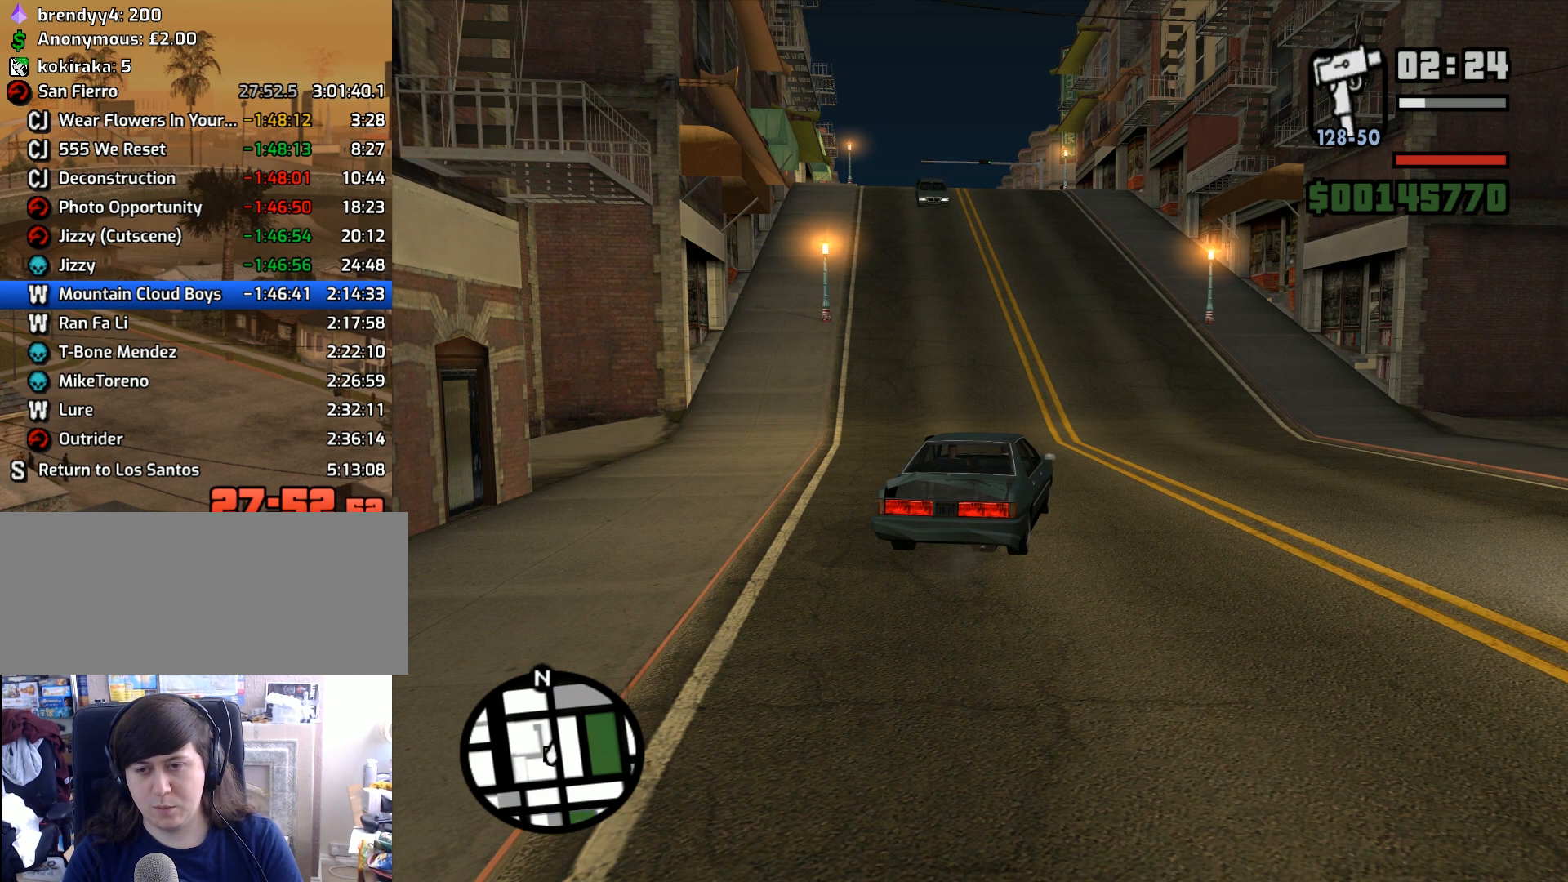
{"keys": [], "mouse": [], "events": []}
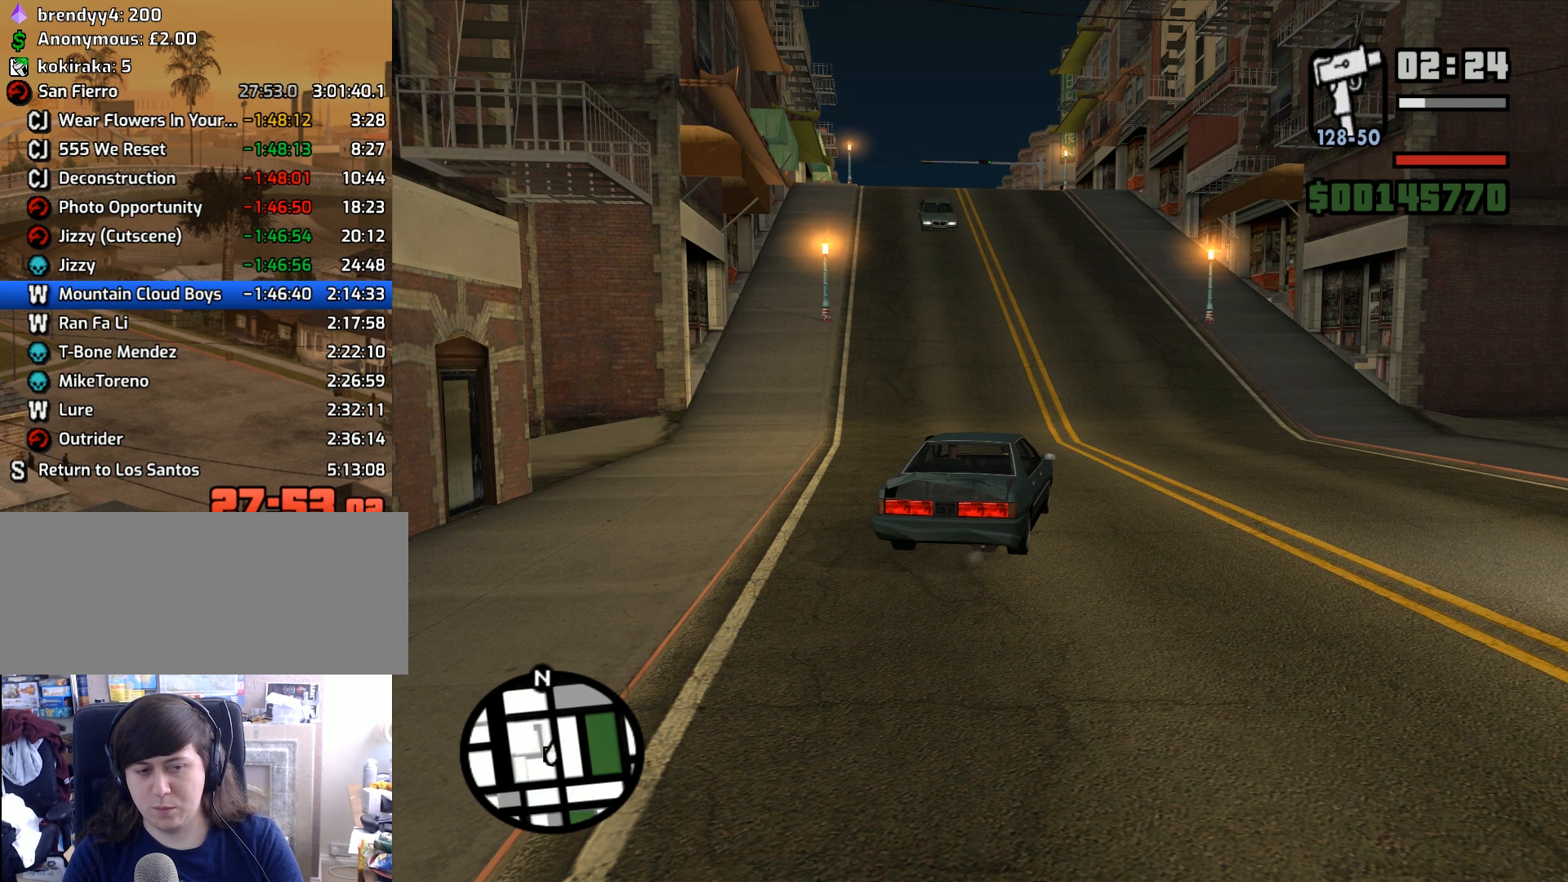
{"keys": [], "mouse": [], "events": [[150, "escape", "down"], [250, "escape", "up"]]}
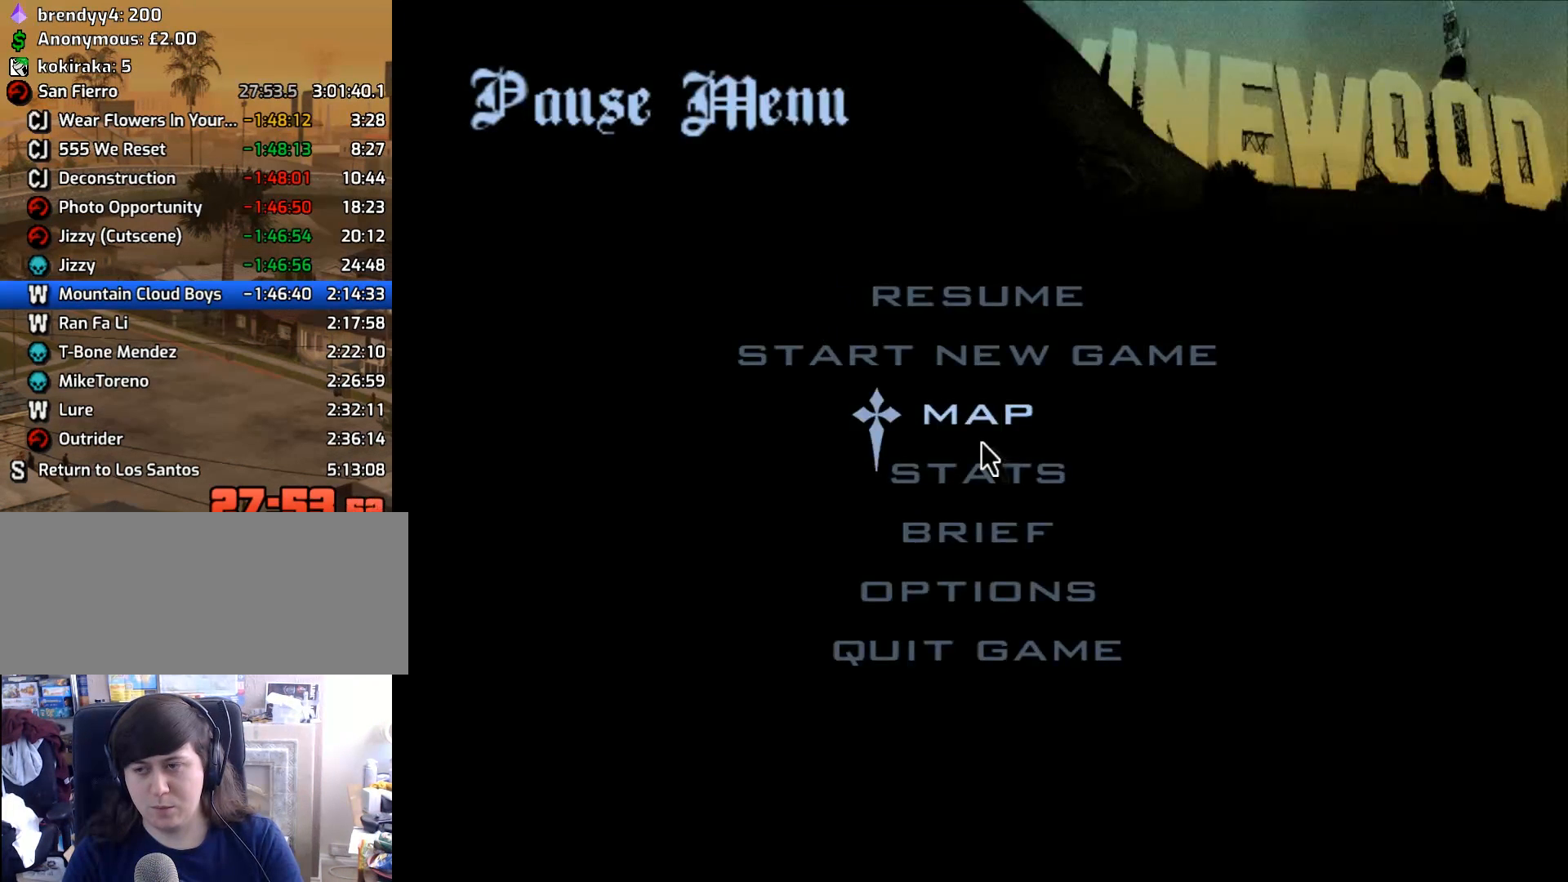
{"keys": [], "mouse": [], "events": [[83, "escape", "down"], [183, "escape", "up"]]}
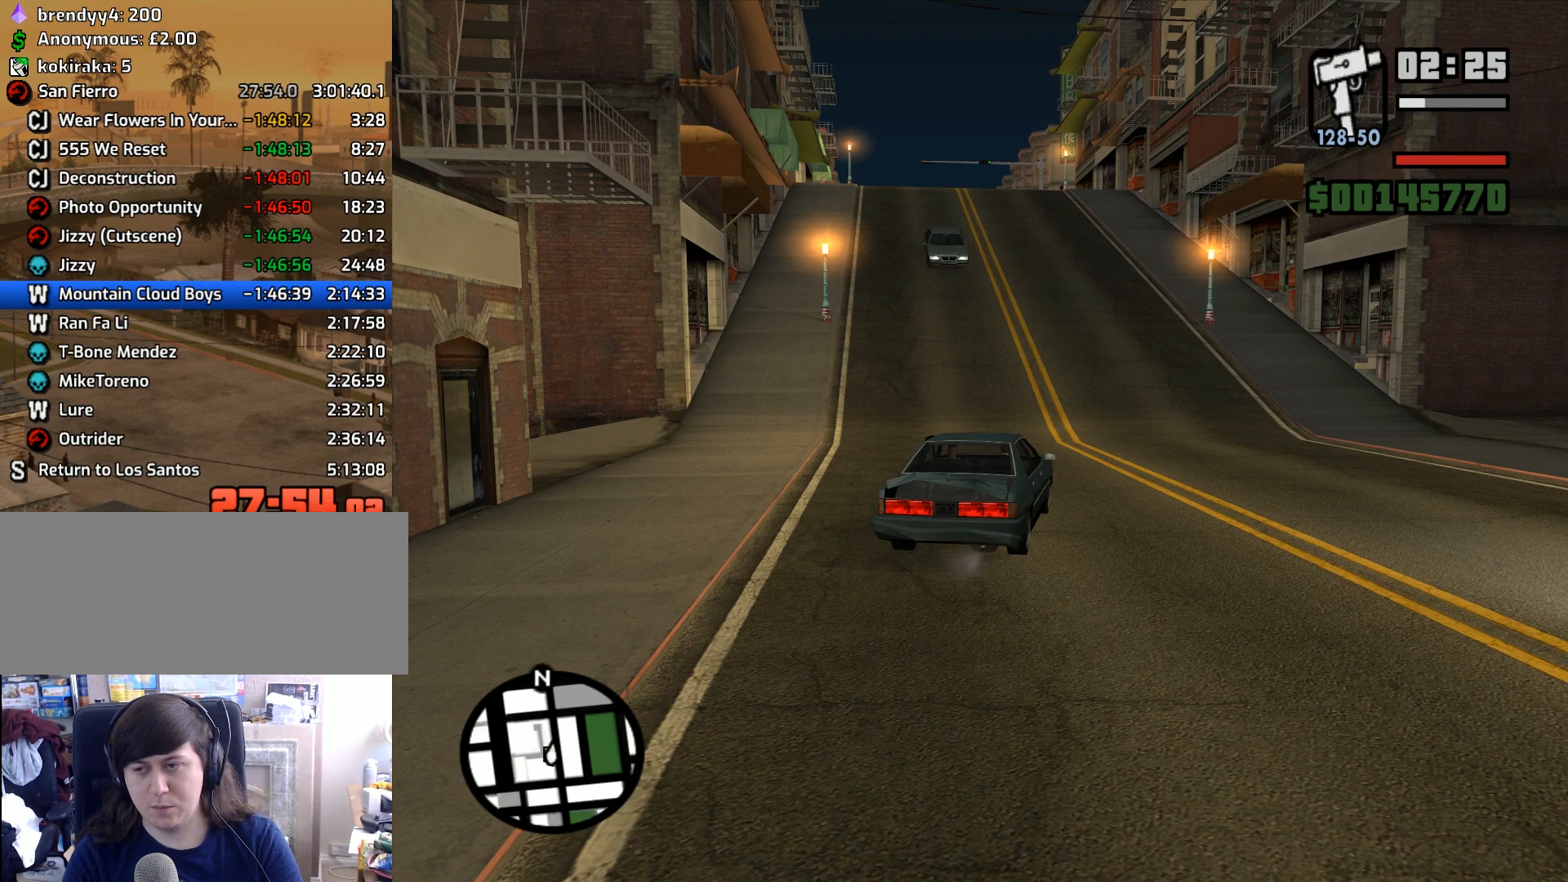
{"keys": [], "mouse": [], "events": []}
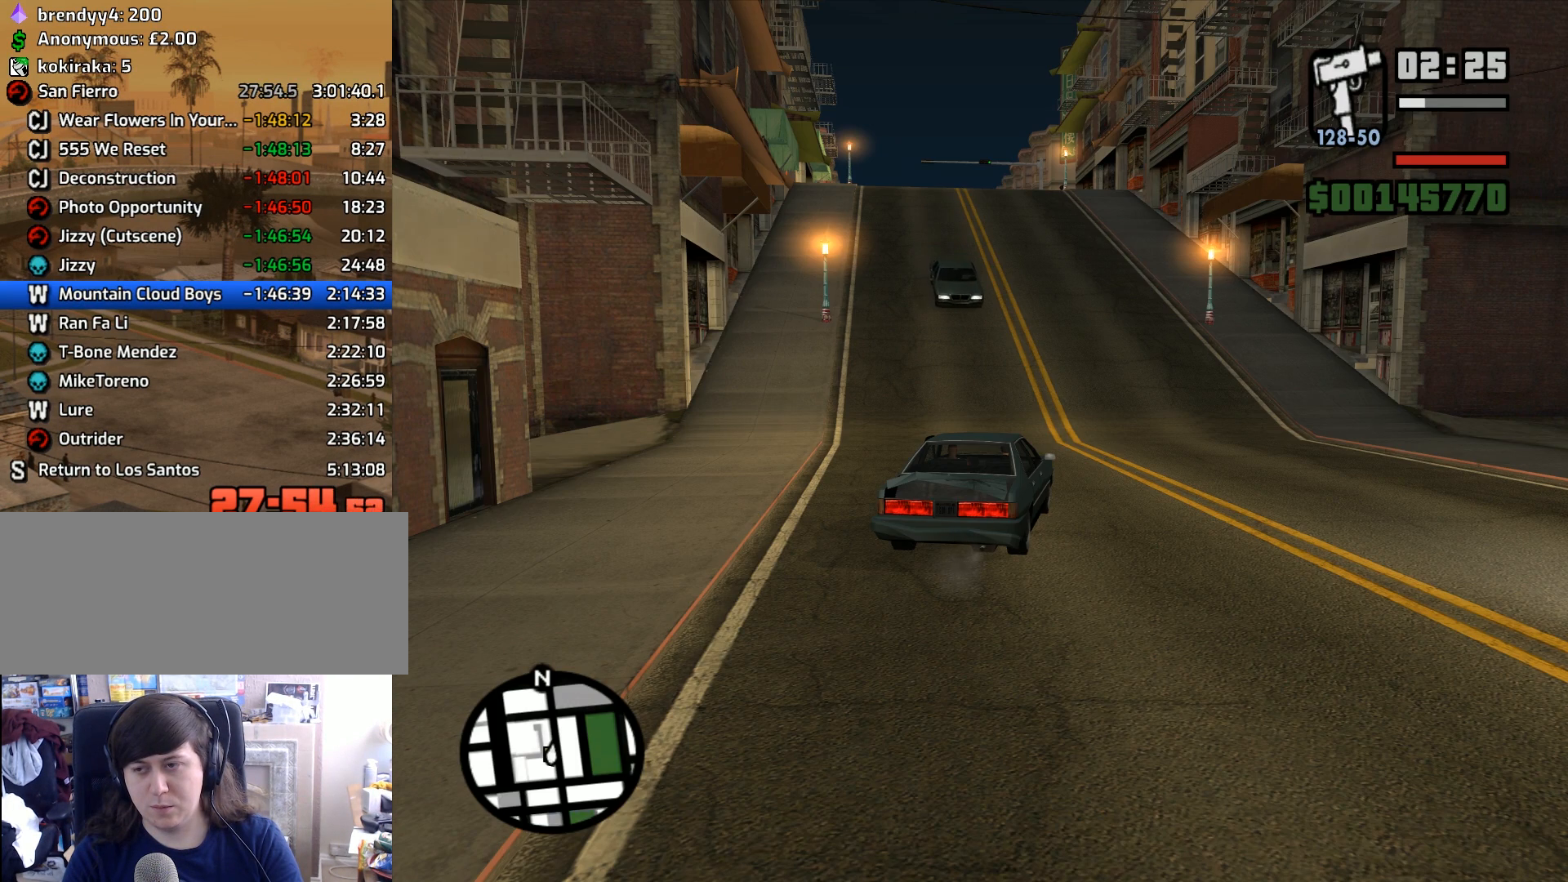
{"keys": ["escape"], "mouse": [], "events": [[300, "escape", "down"], [400, "escape", "up"], [483, "escape", "down"]]}
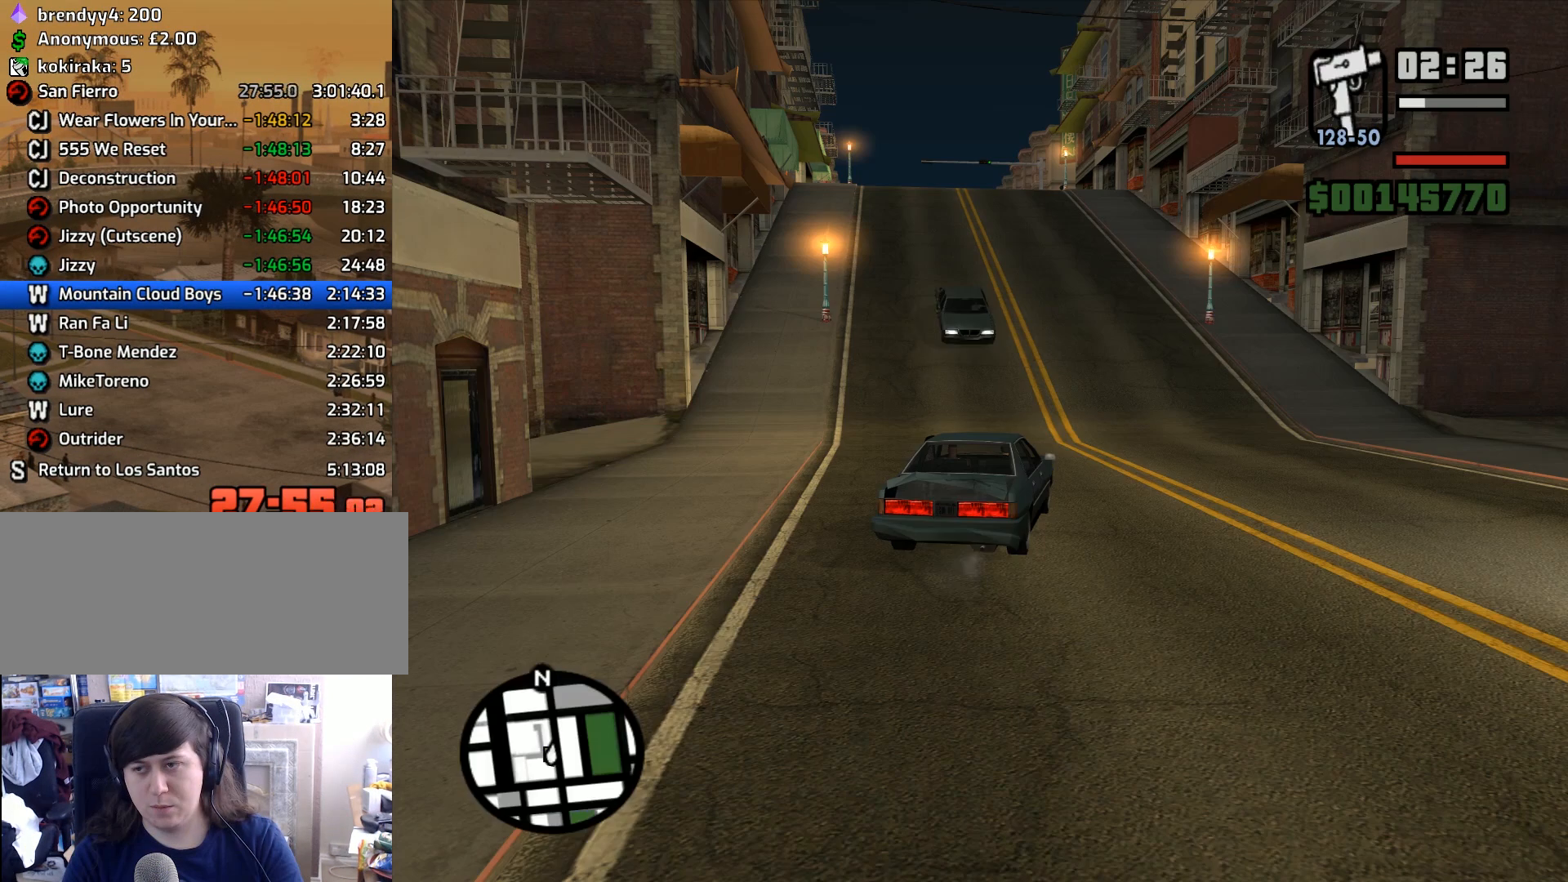
{"keys": ["a", "w"], "mouse": [], "events": [[33, "escape", "up"], [317, "w", "down"], [367, "a", "down"]]}
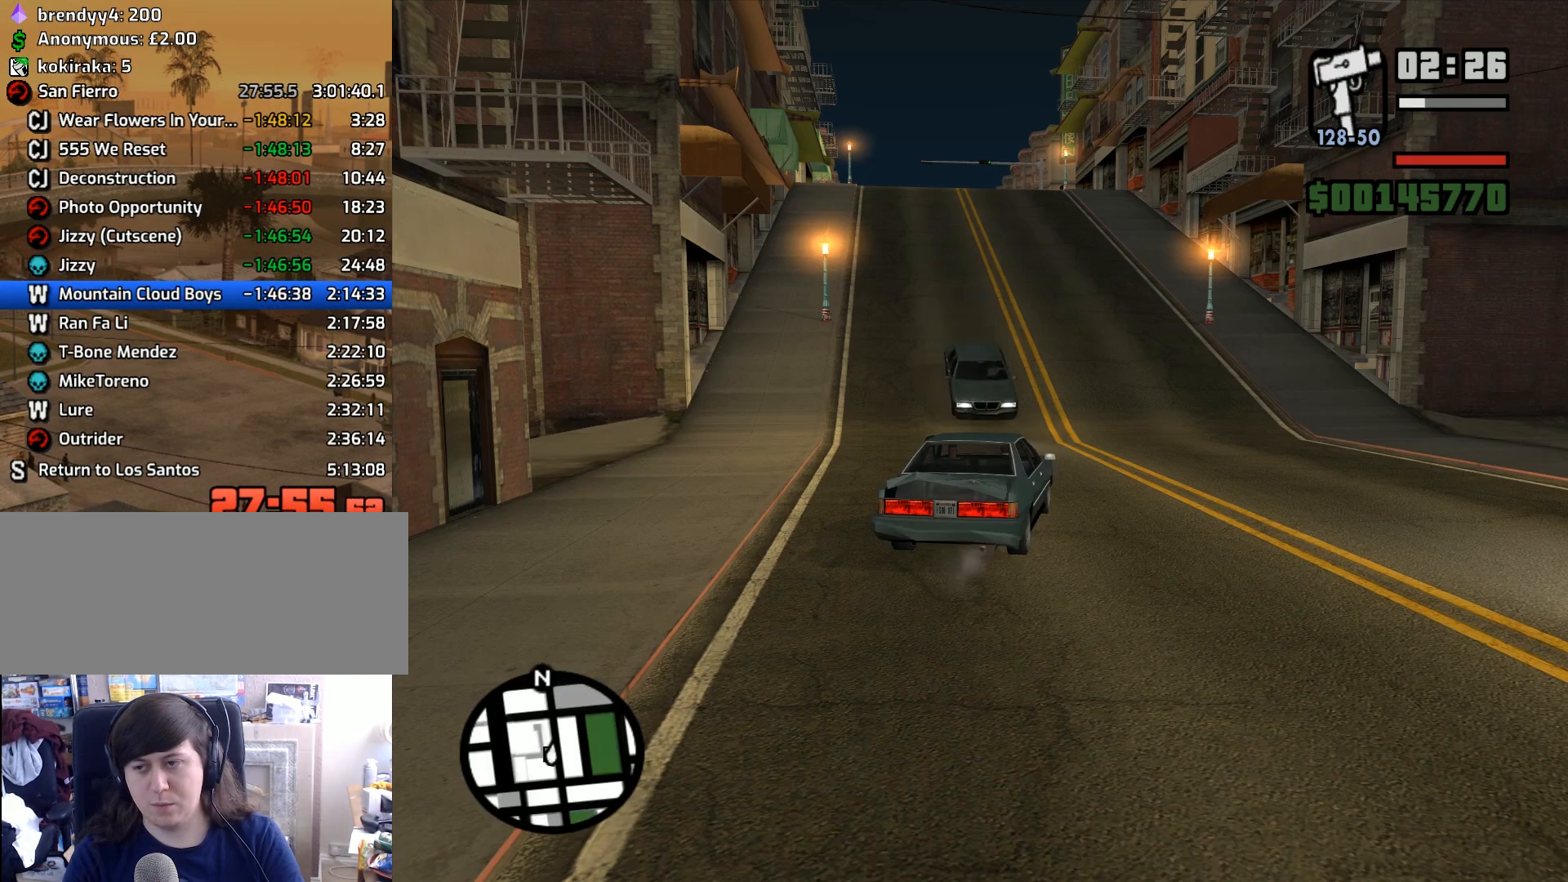
{"keys": ["a", "f"], "mouse": [], "events": [[50, "w", "up"], [150, "f", "down"]]}
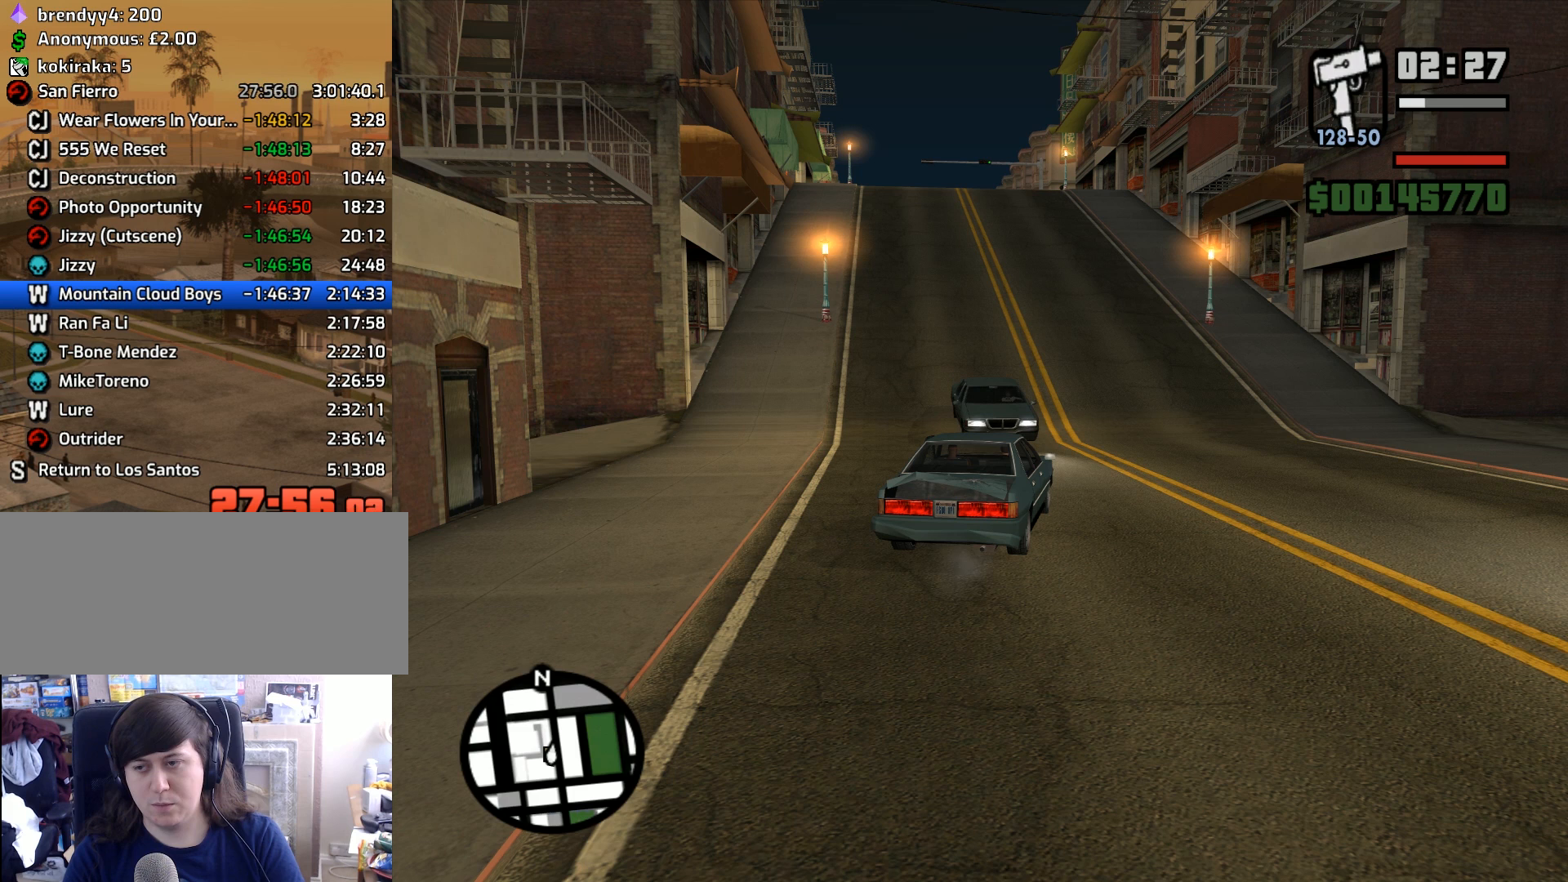
{"keys": [], "mouse": [], "events": [[117, "a", "up"], [250, "f", "up"]]}
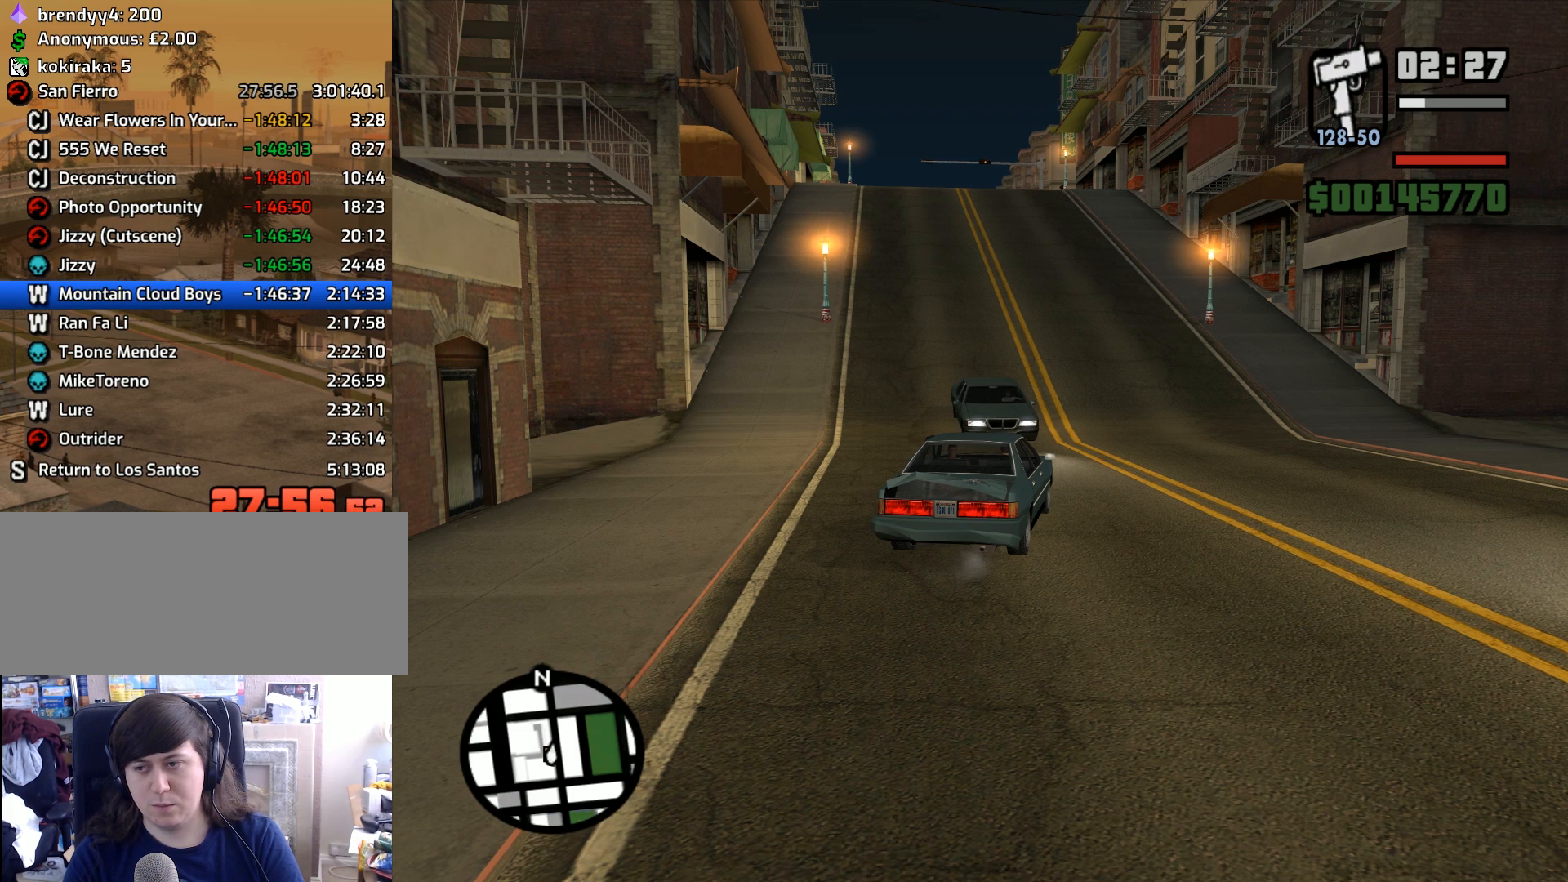
{"keys": [], "mouse": [], "events": []}
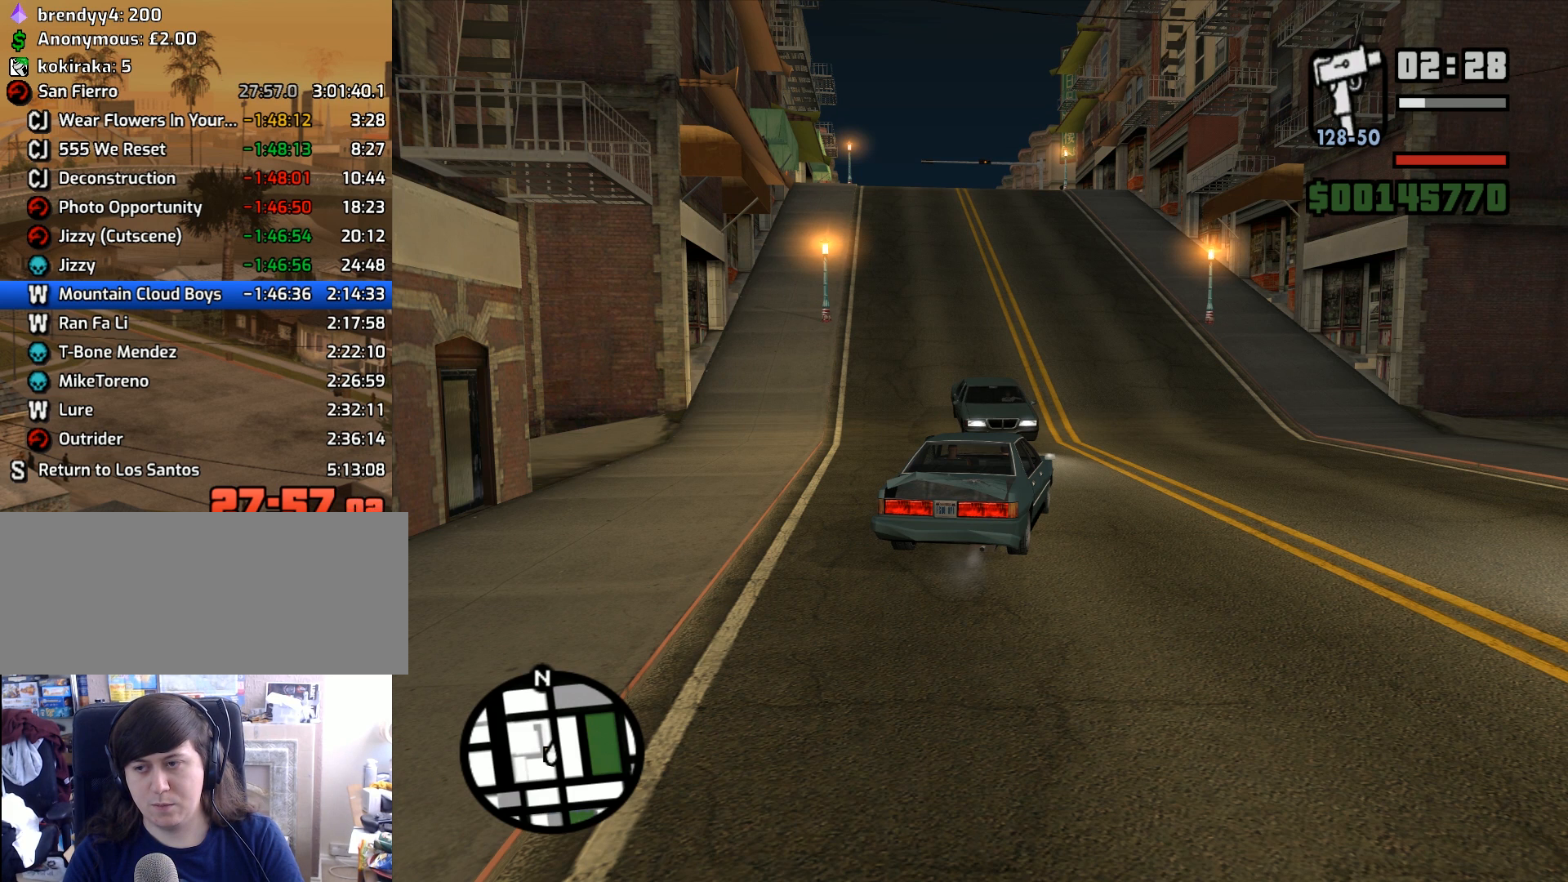
{"keys": ["d"], "mouse": ["left", "right"], "events": [[50, "f", "down"], [233, "a", "down"], [233, "f", "up"], [333, "w", "down"], [383, "d", "down"], [417, "mouse_left", "down"], [417, "mouse_right", "down"], [417, "w", "up"], [467, "a", "up"]]}
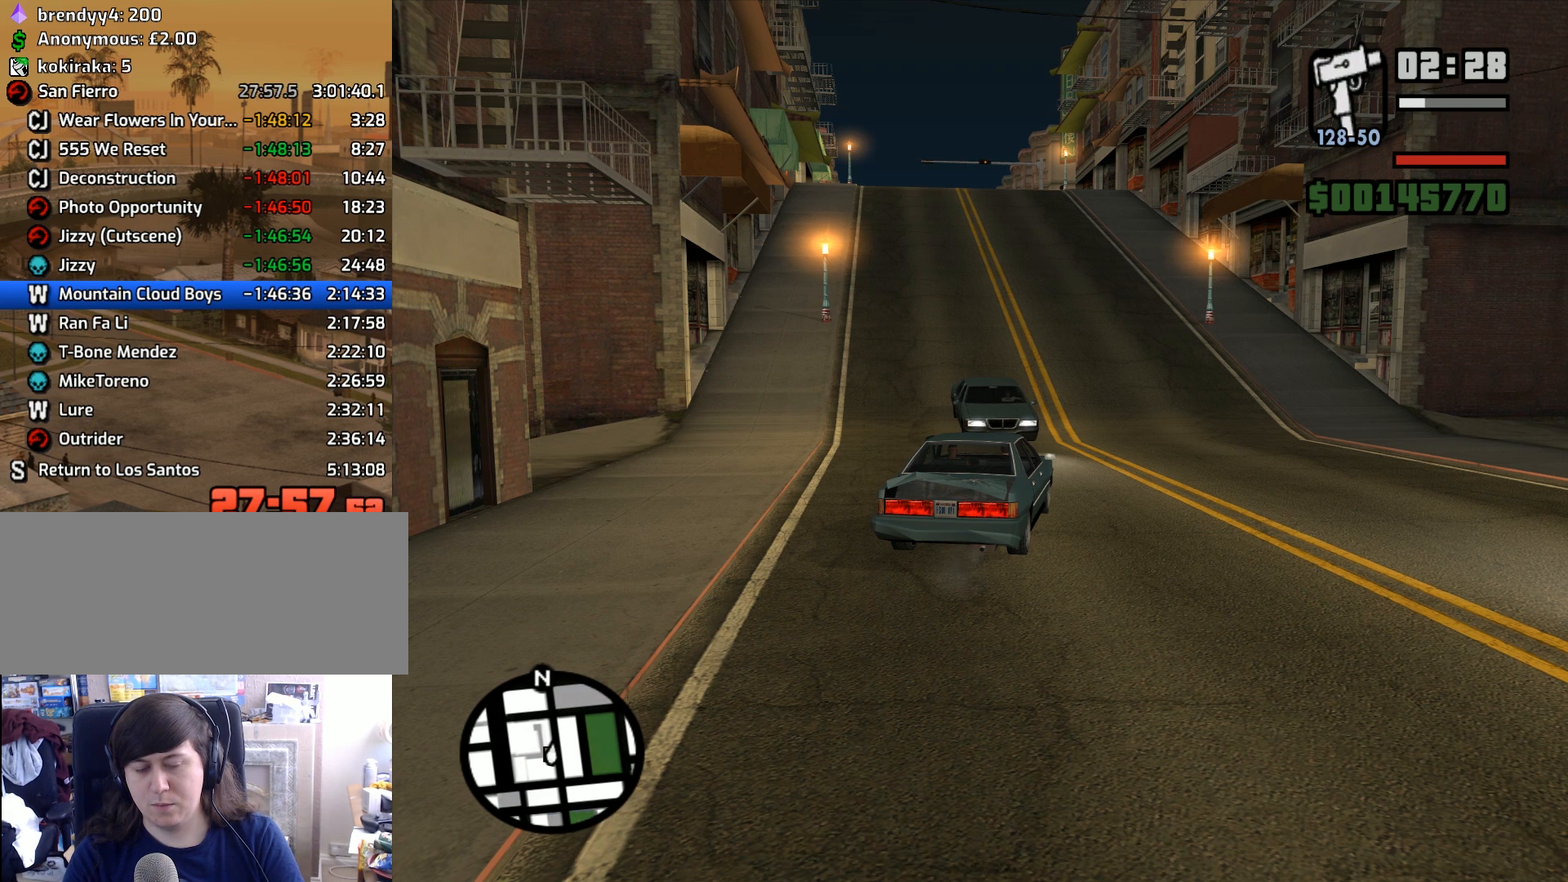
{"keys": ["a", "d"], "mouse": ["left"], "events": [[67, "mouse_right", "up"], [117, "a", "down"], [117, "s", "down"], [167, "d", "up"], [167, "mouse_right", "down"], [167, "s", "up"], [250, "mouse_right", "up"], [300, "w", "down"], [350, "a", "up"], [350, "mouse_right", "down"], [350, "space", "down"], [400, "d", "down"], [433, "space", "up"], [483, "a", "down"], [483, "mouse_right", "up"], [483, "w", "up"]]}
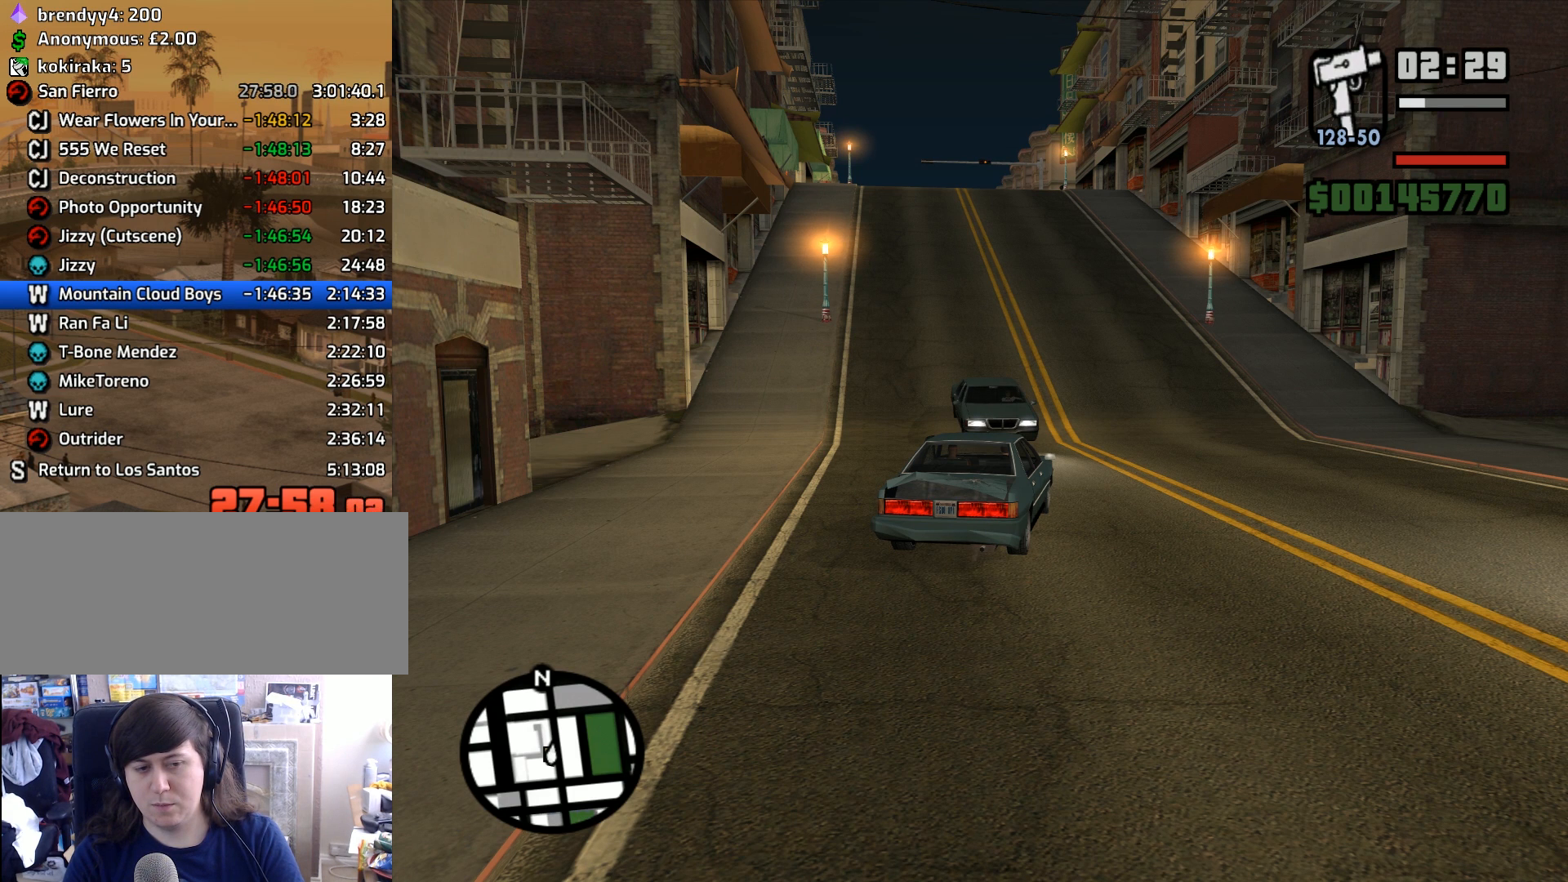
{"keys": ["e"], "mouse": [], "events": [[83, "d", "up"], [83, "mouse_right", "down"], [83, "shift", "down"], [83, "space", "down"], [167, "a", "up"], [167, "mouse_left", "up"], [167, "mouse_right", "up"], [167, "space", "up"], [267, "shift", "up"], [500, "e", "down"]]}
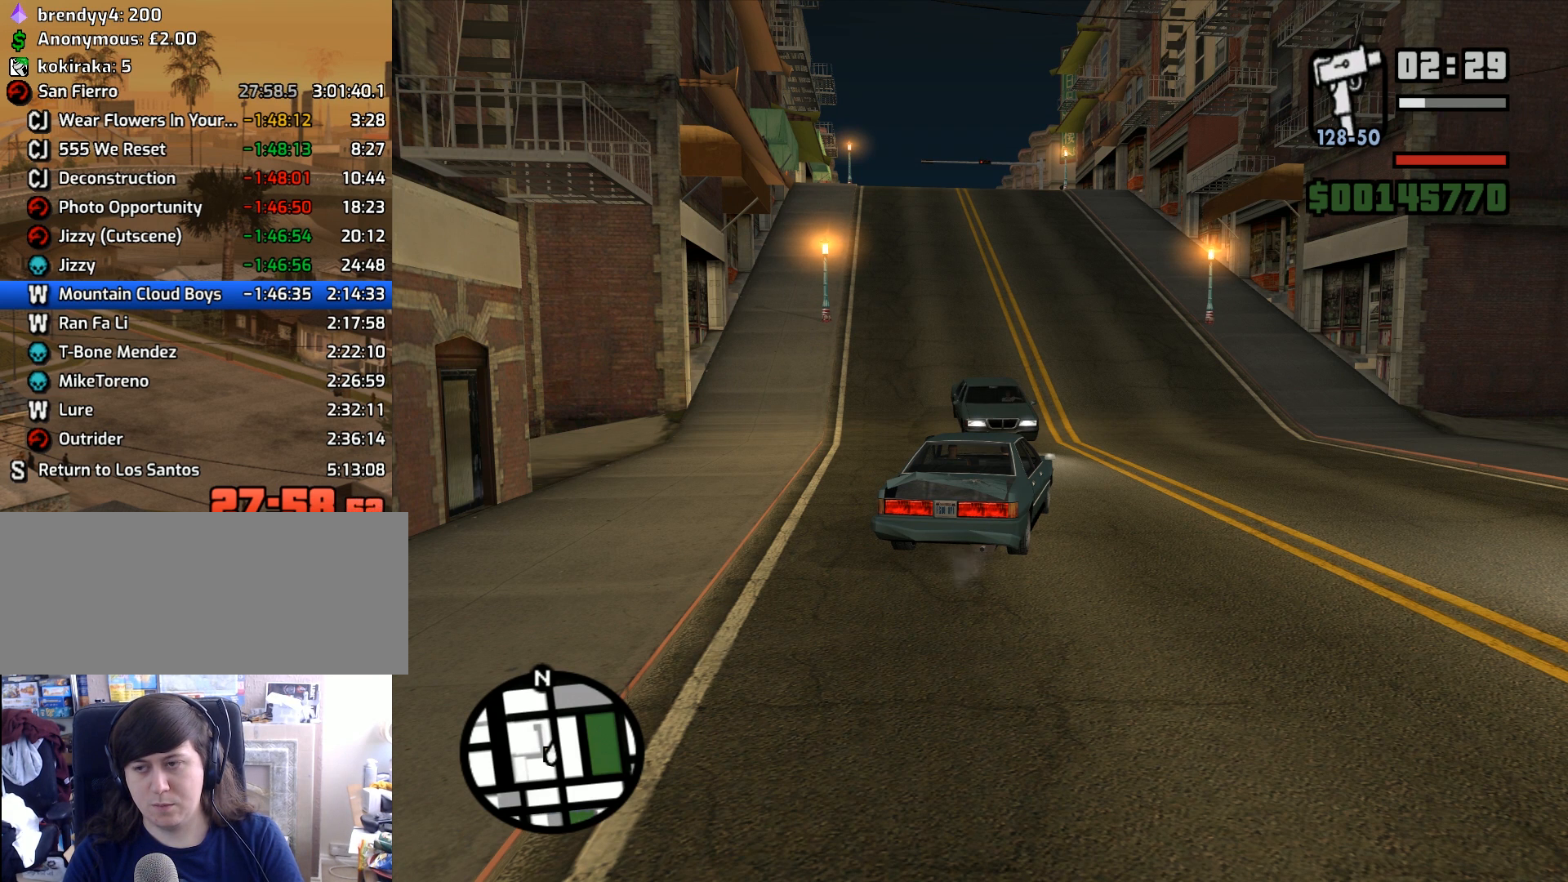
{"keys": ["q"], "mouse": [], "events": [[383, "e", "up"], [383, "q", "down"]]}
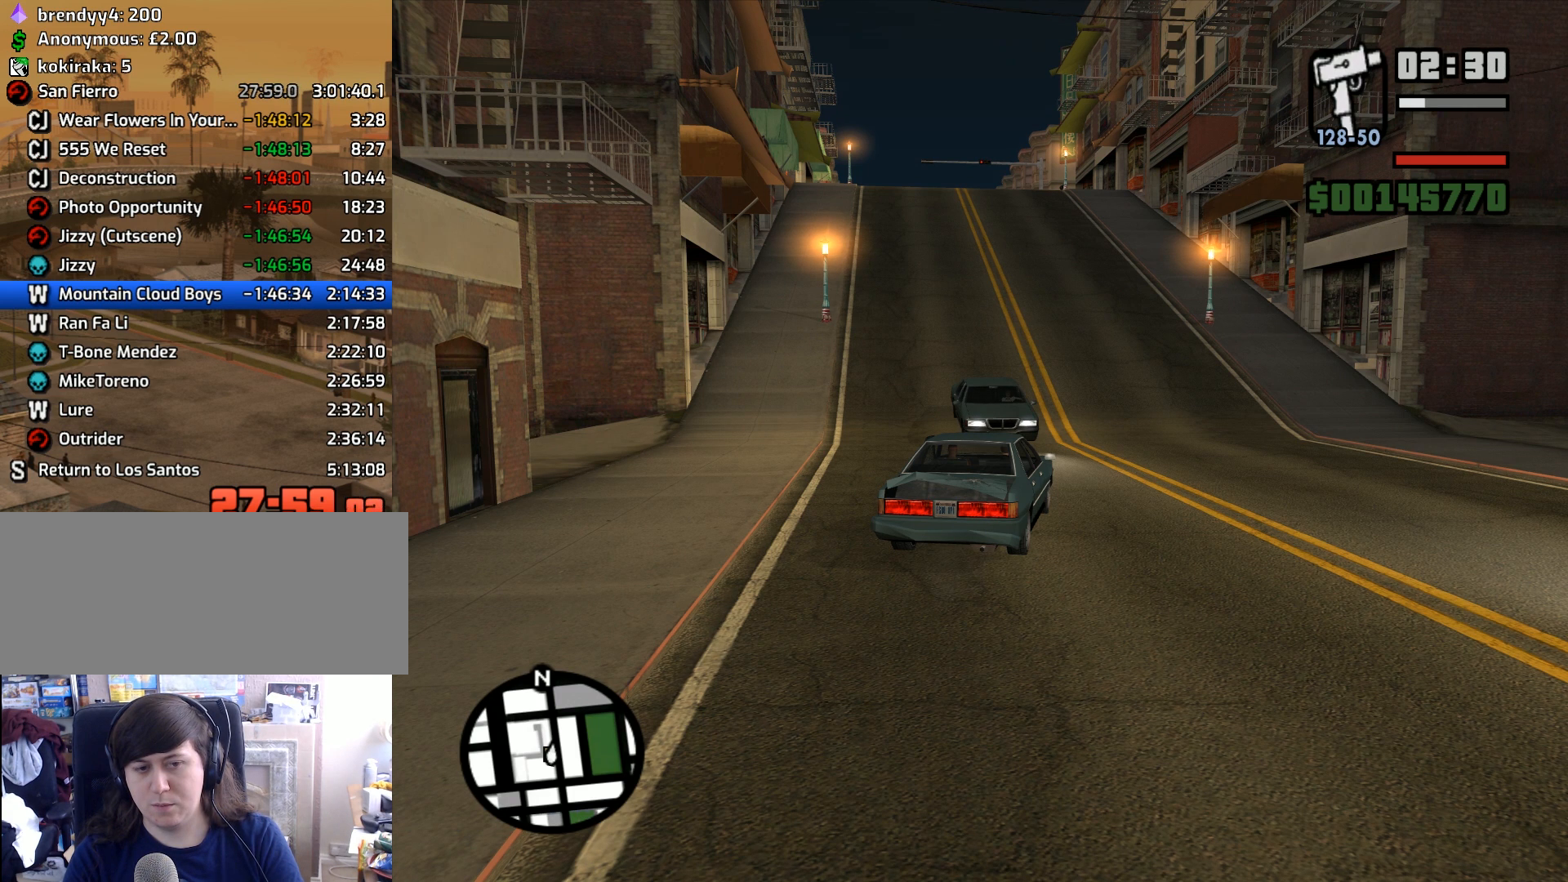
{"keys": ["q", "space", "w"], "mouse": [], "events": [[17, "e", "down"], [17, "q", "up"], [117, "mouse_left", "down"], [117, "mouse_right", "down"], [117, "q", "down"], [167, "e", "up"], [200, "w", "down"], [250, "e", "down"], [250, "mouse_left", "up"], [250, "mouse_right", "up"], [300, "q", "up"], [300, "w", "up"], [350, "mouse_left", "down"], [350, "mouse_right", "down"], [350, "space", "down"], [433, "e", "up"], [433, "q", "down"], [433, "w", "down"], [483, "mouse_left", "up"], [483, "mouse_right", "up"]]}
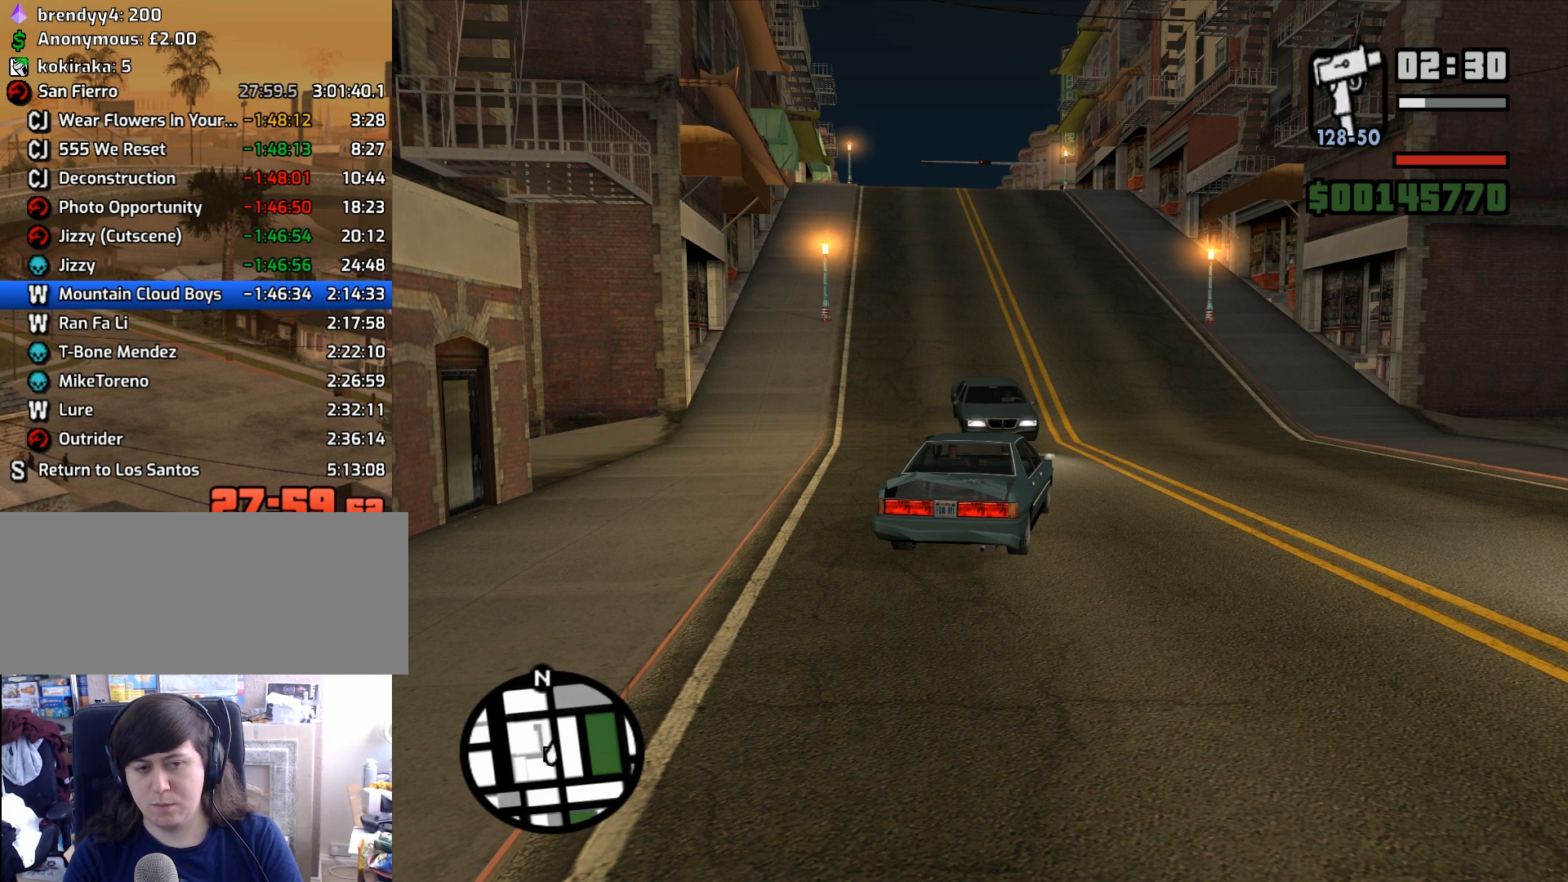
{"keys": ["d", "shift"], "mouse": [], "events": [[33, "e", "down"], [33, "q", "up"], [33, "space", "up"], [33, "w", "up"], [83, "mouse_right", "down"], [133, "e", "up"], [167, "a", "down"], [167, "s", "down"], [267, "mouse_right", "up"], [267, "space", "down"], [317, "a", "up"], [317, "d", "down"], [317, "s", "up"], [367, "mouse_left", "down"], [367, "mouse_right", "down"], [400, "space", "up"], [450, "shift", "down"], [500, "mouse_left", "up"], [500, "mouse_right", "up"]]}
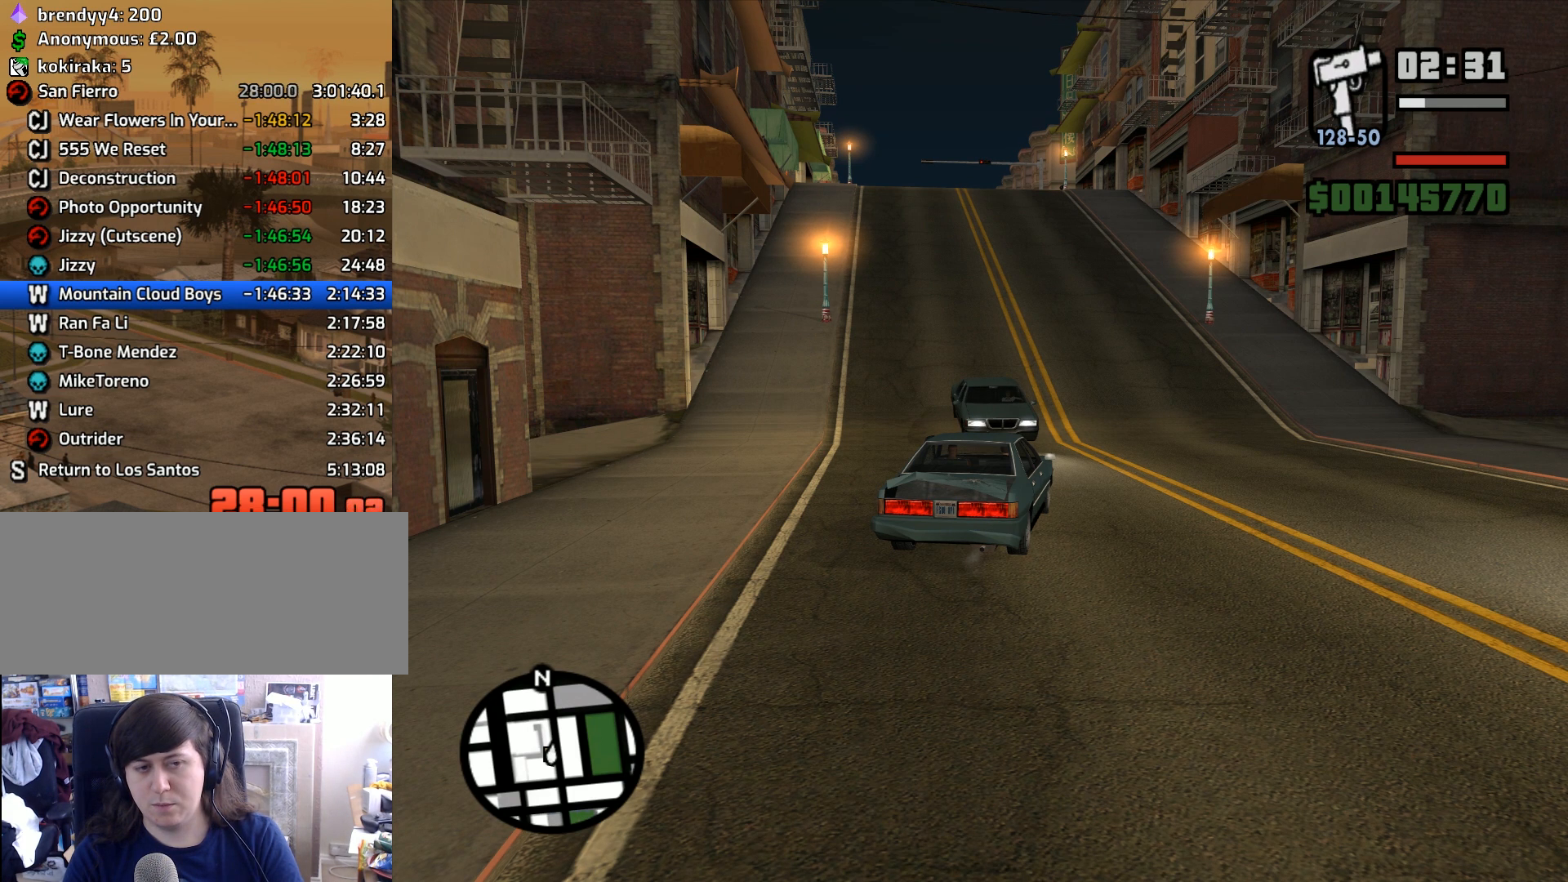
{"keys": [], "mouse": ["right"], "events": [[50, "a", "down"], [50, "d", "up"], [50, "mouse_right", "down"], [50, "w", "down"], [183, "a", "up"], [183, "d", "down"], [183, "mouse_right", "up"], [183, "shift", "up"], [183, "w", "up"], [283, "mouse_left", "down"], [283, "mouse_right", "down"], [333, "d", "up"], [433, "mouse_left", "up"], [433, "mouse_right", "up"], [467, "mouse_right", "down"]]}
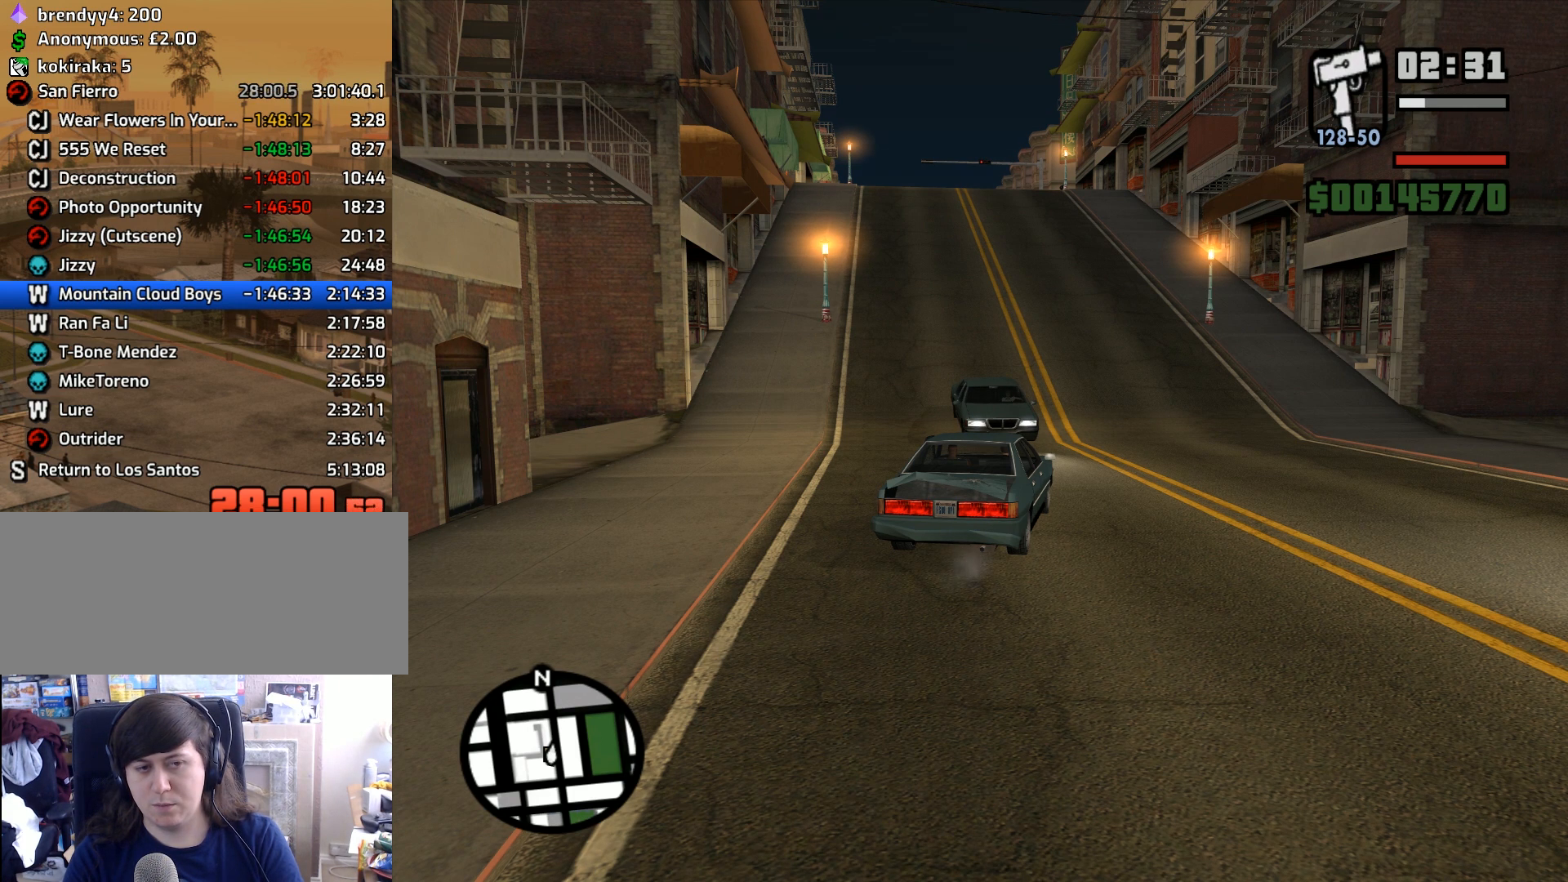
{"keys": [], "mouse": [], "events": [[67, "mouse_right", "up"]]}